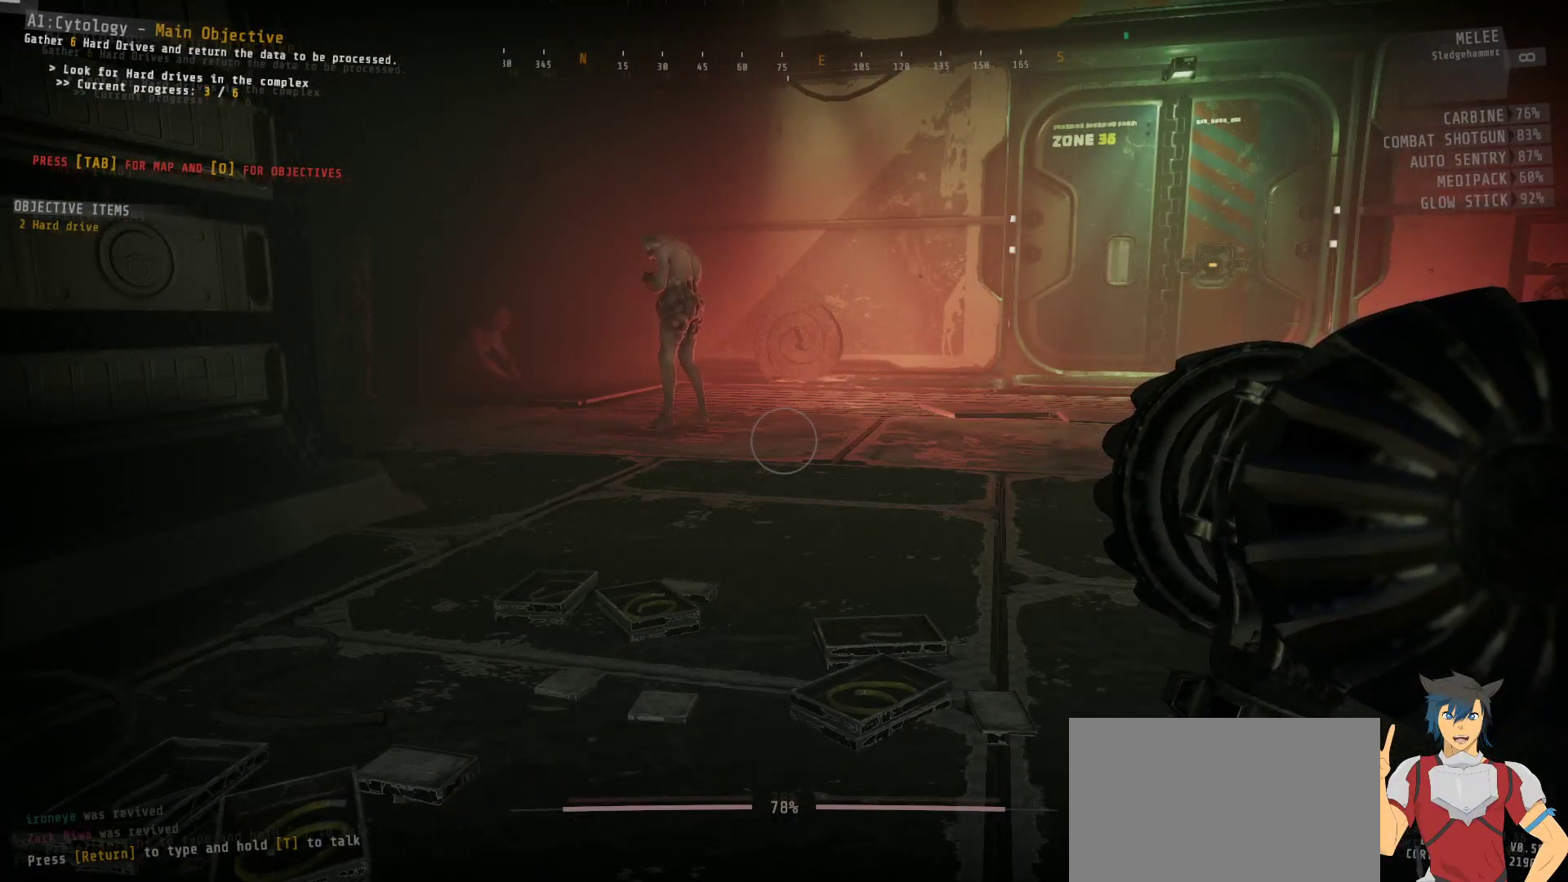
Gameplay with keyboard and mouse; each line is a JSON object with the keys and mouse buttons held at the frame after it. "events" lists presses ("down") and releases ("up") of "a", "c", "ctrl", "d", "e", "f", "q", "r", "s", "shift", "space", "tab", "w", "x", "z", "mouse_left", "mouse_wheel", "mouse_right", "mouse_mb4" and "mouse_mb5" between this image and that frame as [ms after this image, input, new state], when the widget could be followed in between. "mouse_left", "mouse_wheel", "mouse_right", "mouse_mb4", "mouse_mb5" = the "left", "wheel", "right", "mb4", "mb5" buttons of the "mouse" list. No other keys are recorded. "wheel" means that the mouse wheel is clicked or scrolled. Mouse movement is not recorded.
{"keys": ["ctrl"], "mouse": [], "events": []}
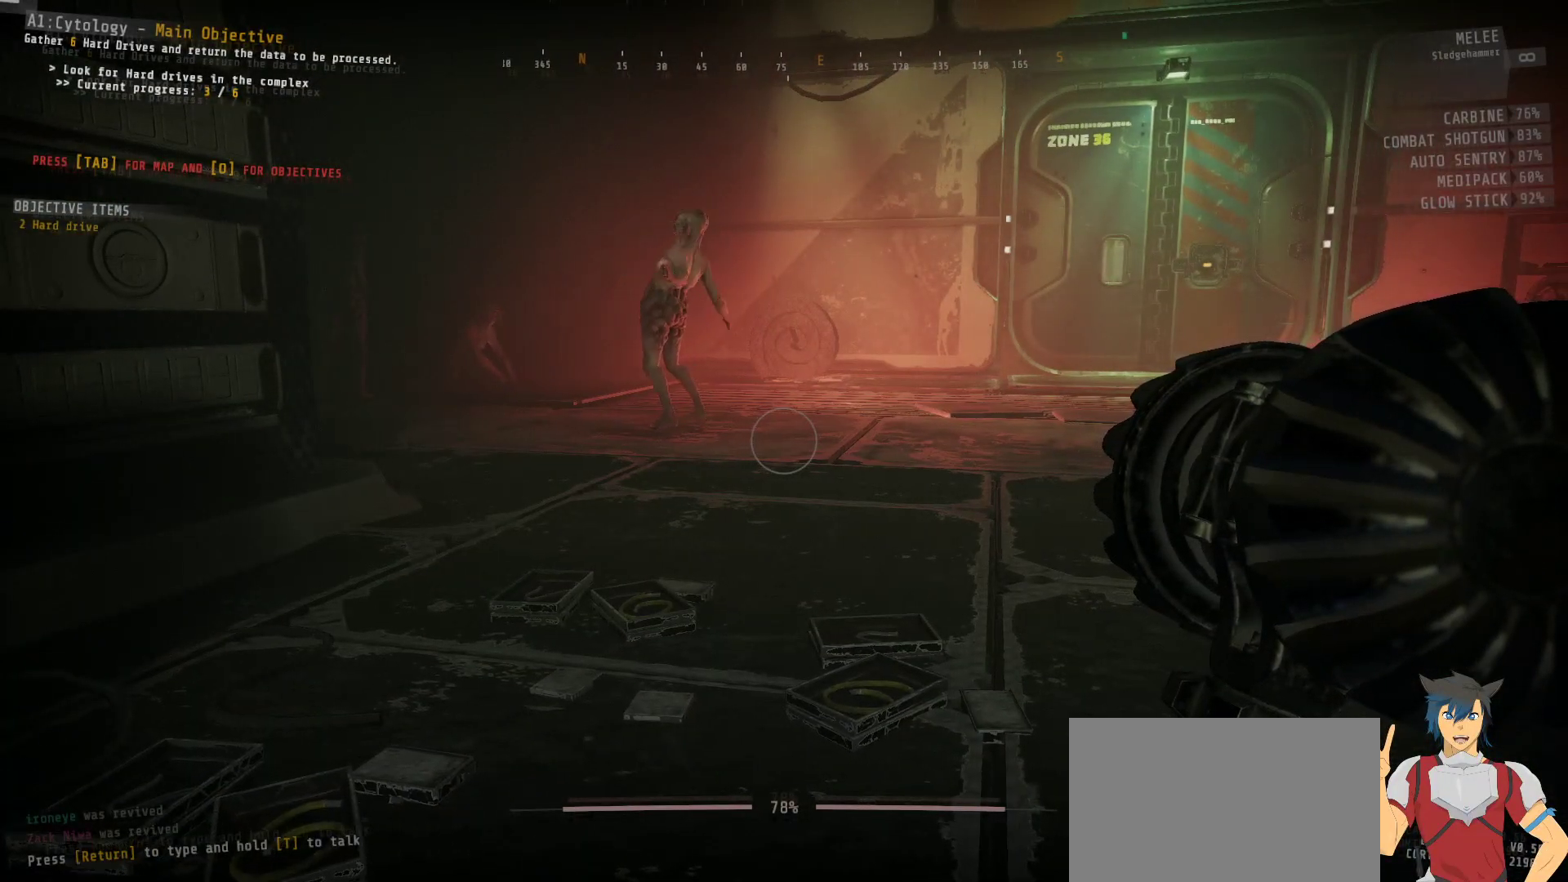
{"keys": ["ctrl"], "mouse": [], "events": []}
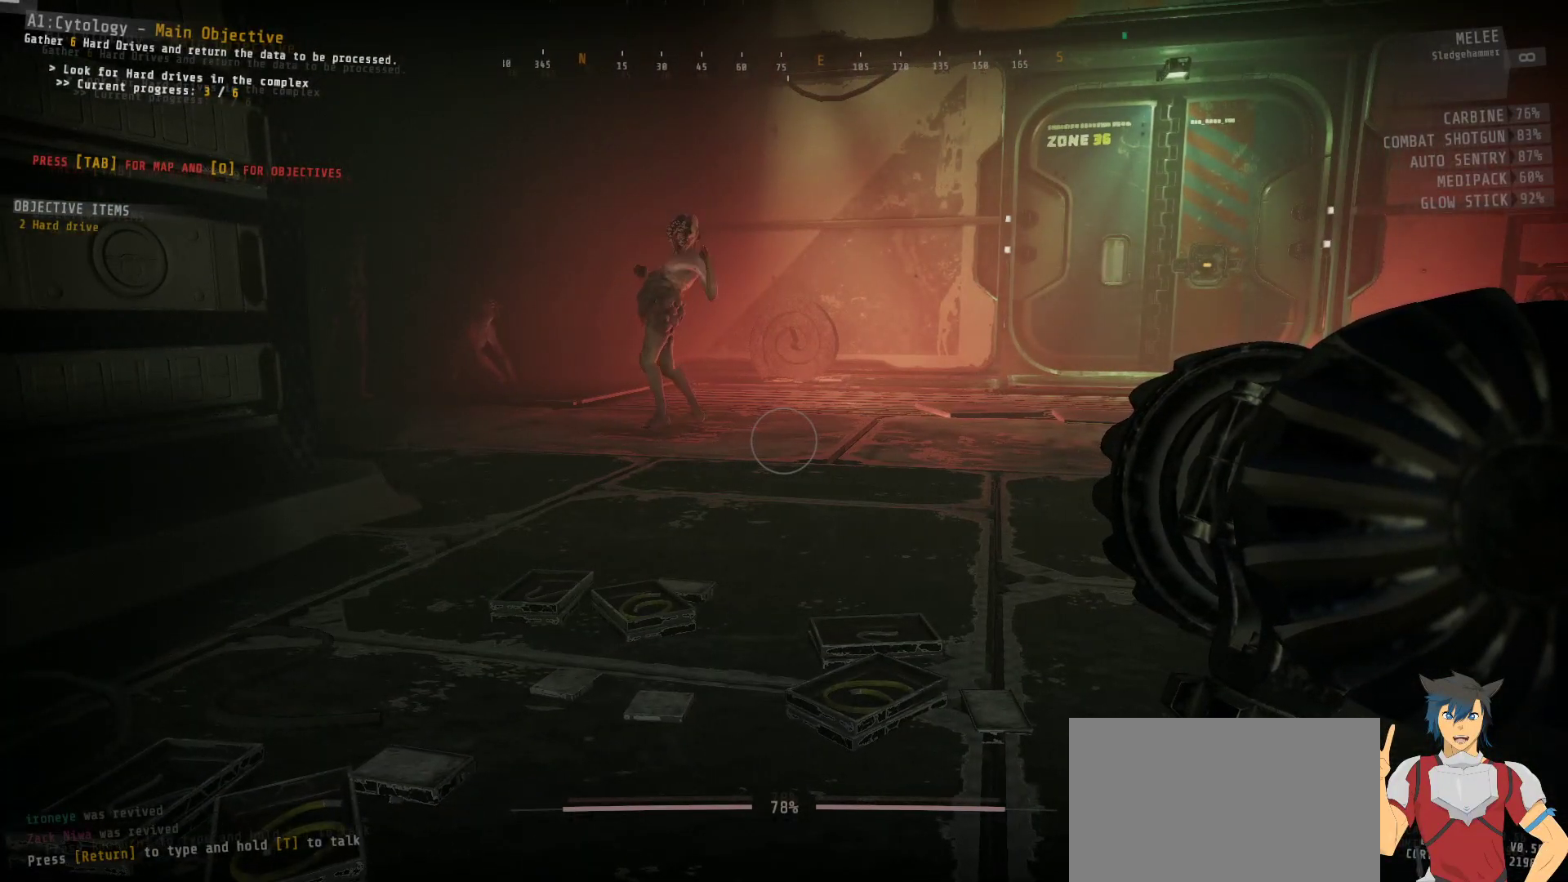
{"keys": ["ctrl"], "mouse": [], "events": []}
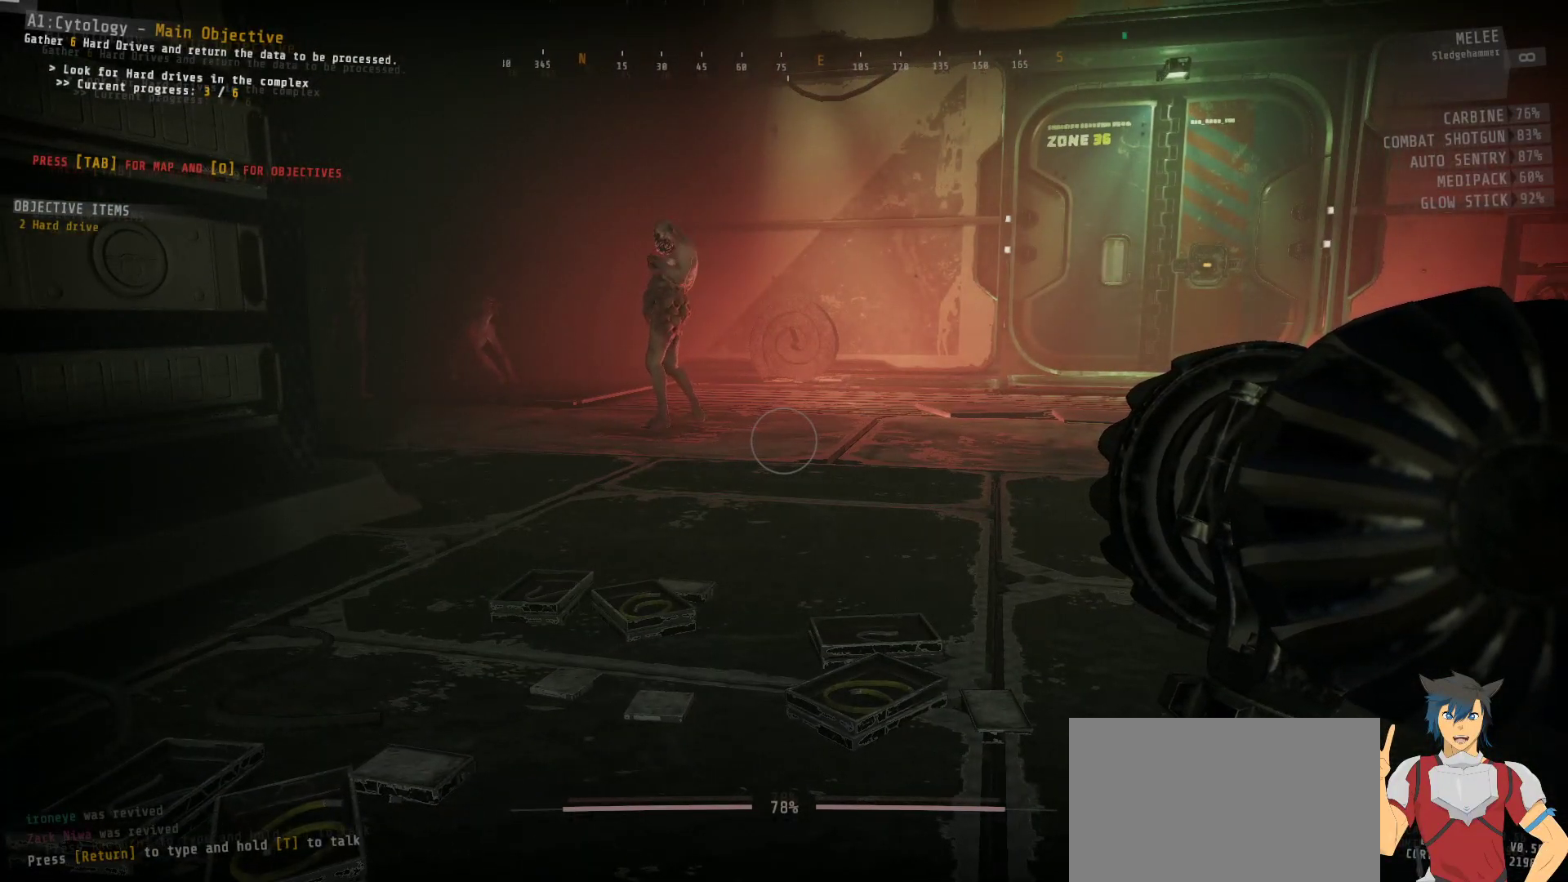
{"keys": ["ctrl"], "mouse": [], "events": []}
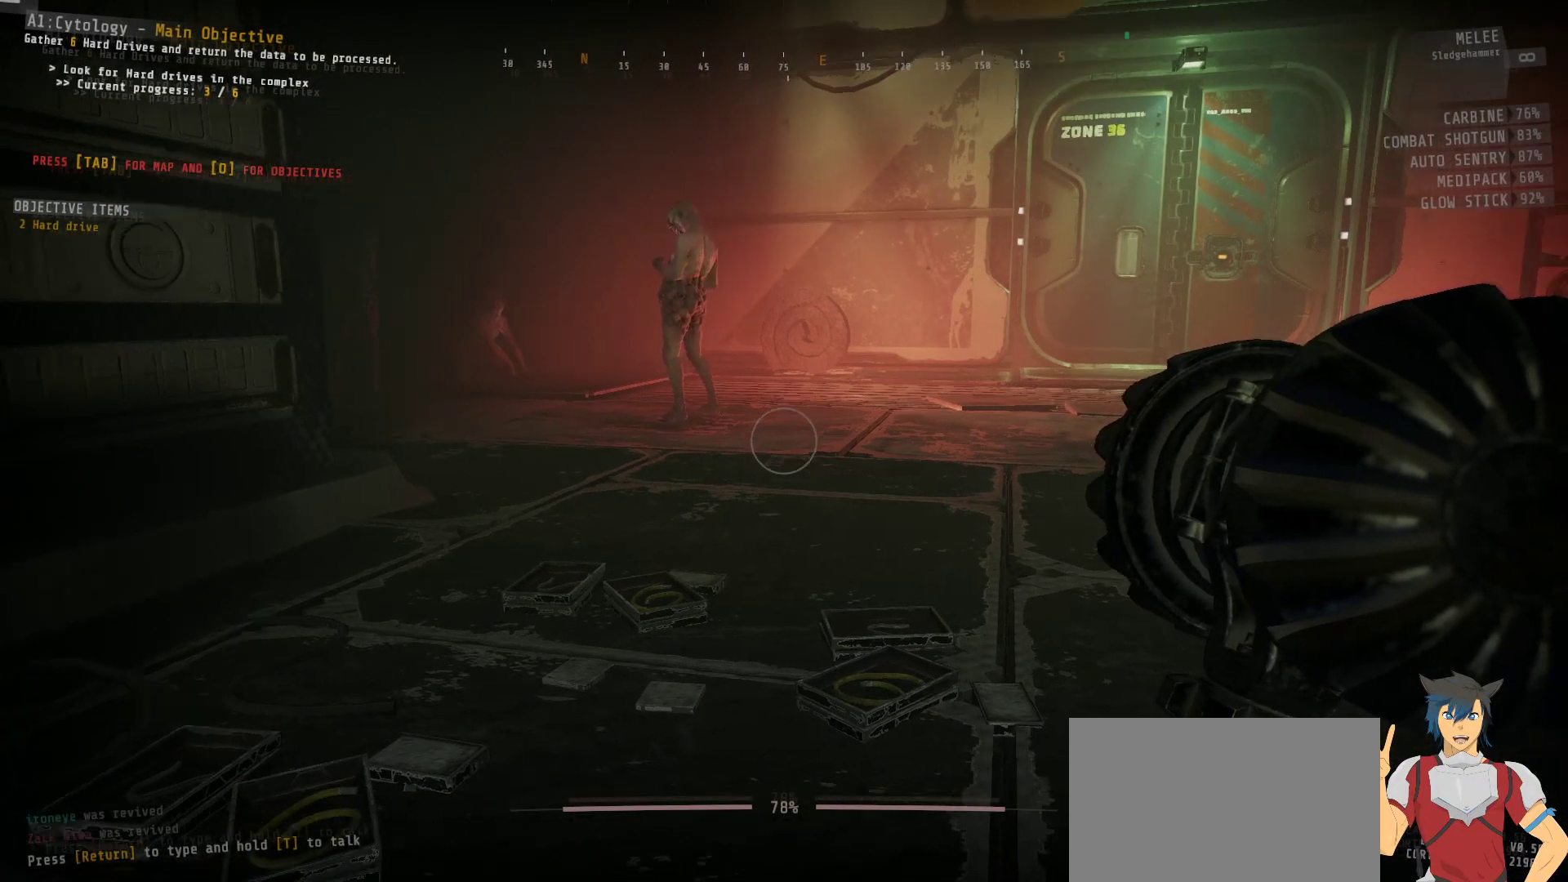
{"keys": ["ctrl", "w"], "mouse": [], "events": [[450, "w", "down"]]}
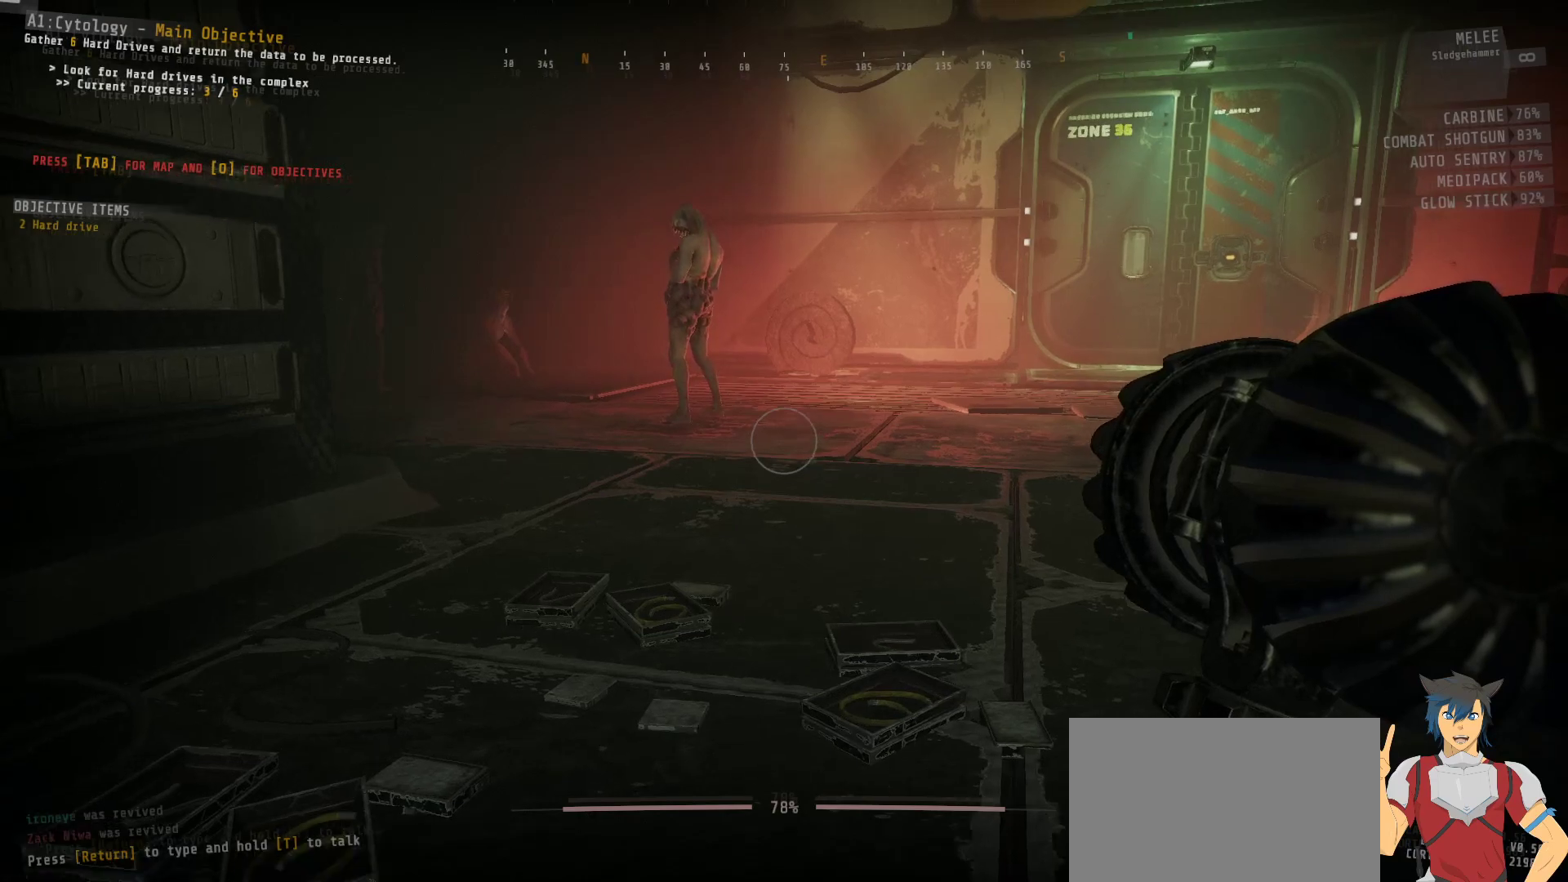
{"keys": ["ctrl", "w"], "mouse": [], "events": []}
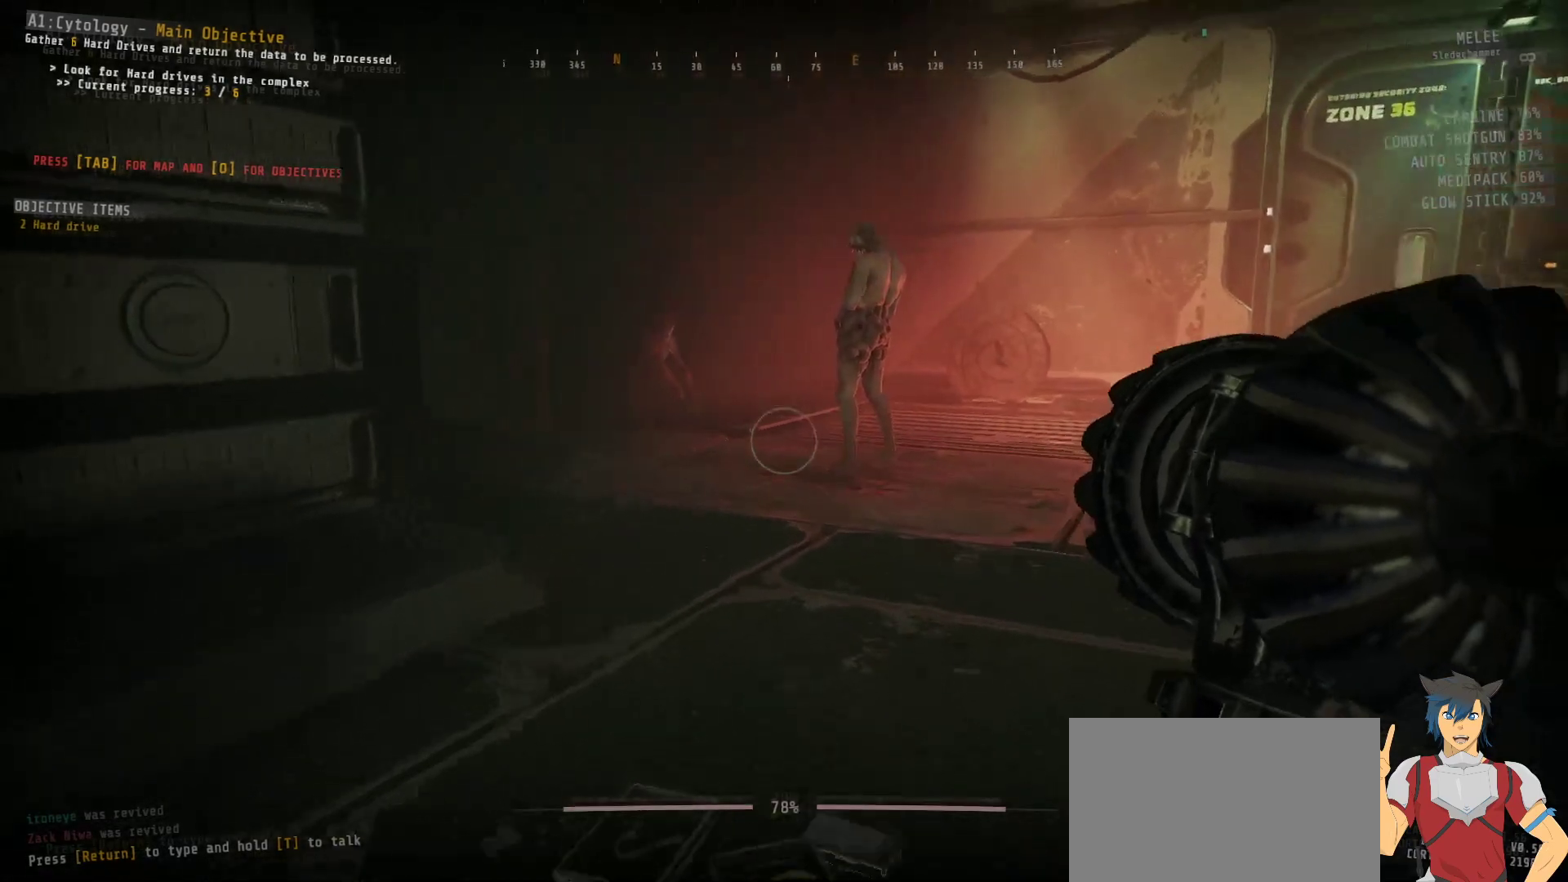
{"keys": ["ctrl"], "mouse": [], "events": [[367, "w", "up"]]}
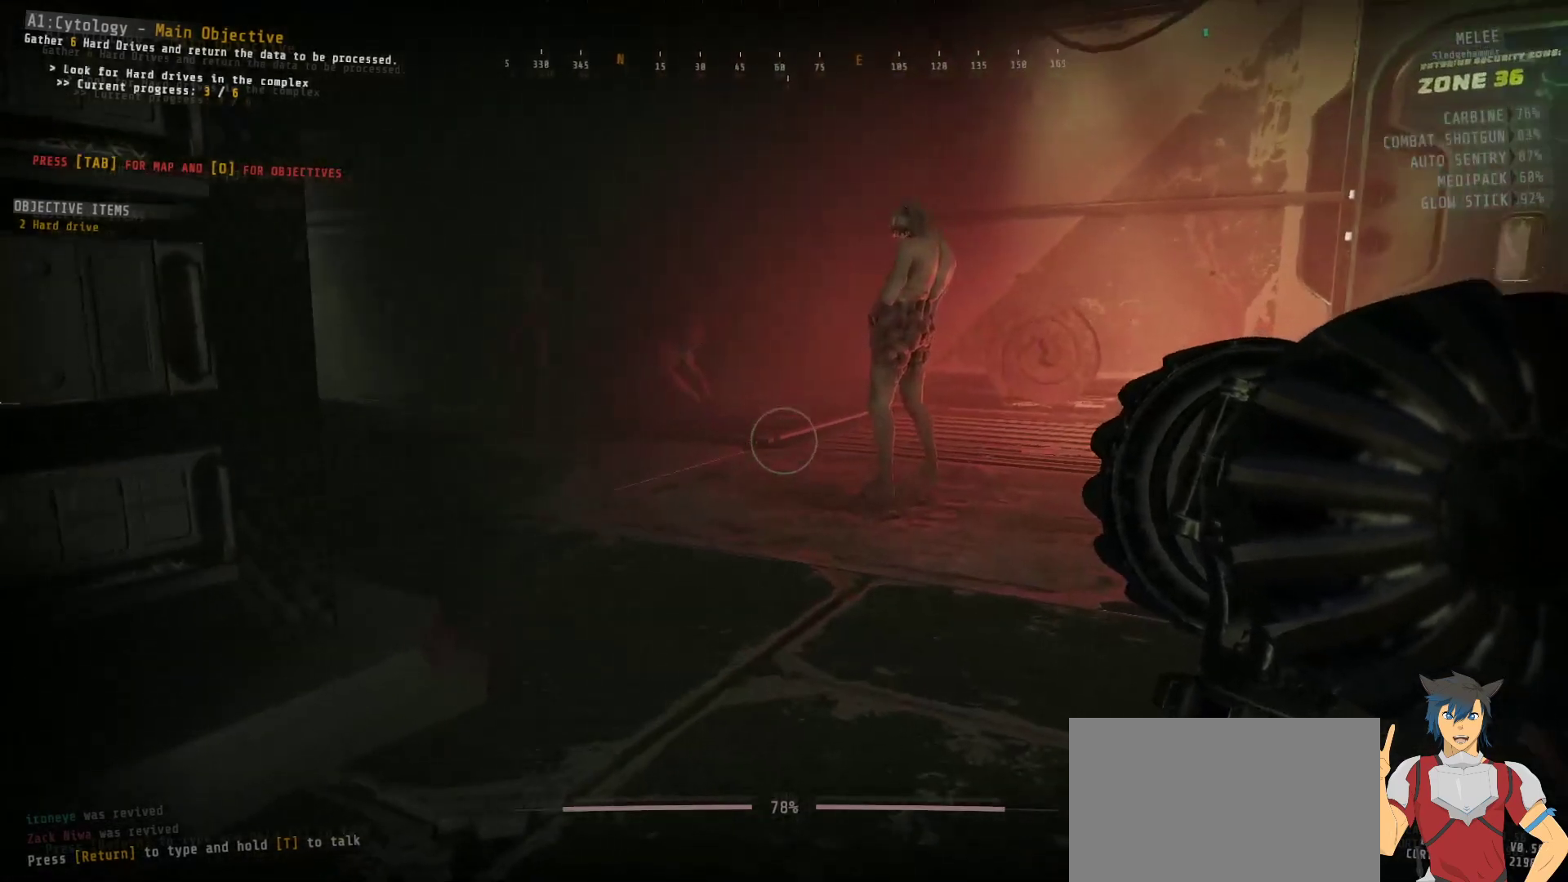
{"keys": ["ctrl", "w"], "mouse": [], "events": [[217, "w", "down"]]}
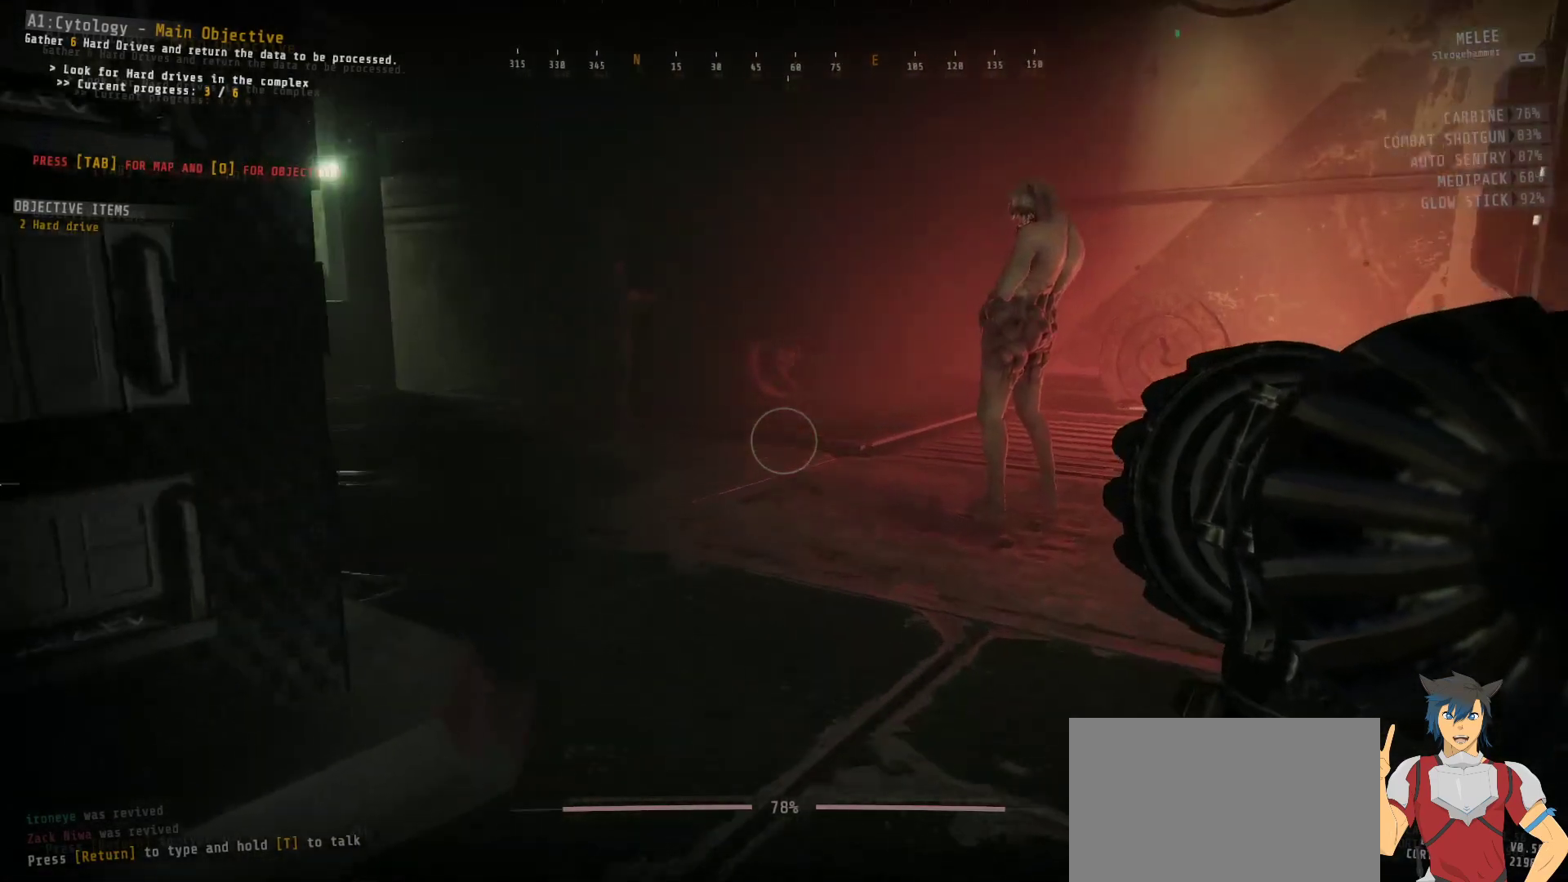
{"keys": ["ctrl", "w"], "mouse": [], "events": []}
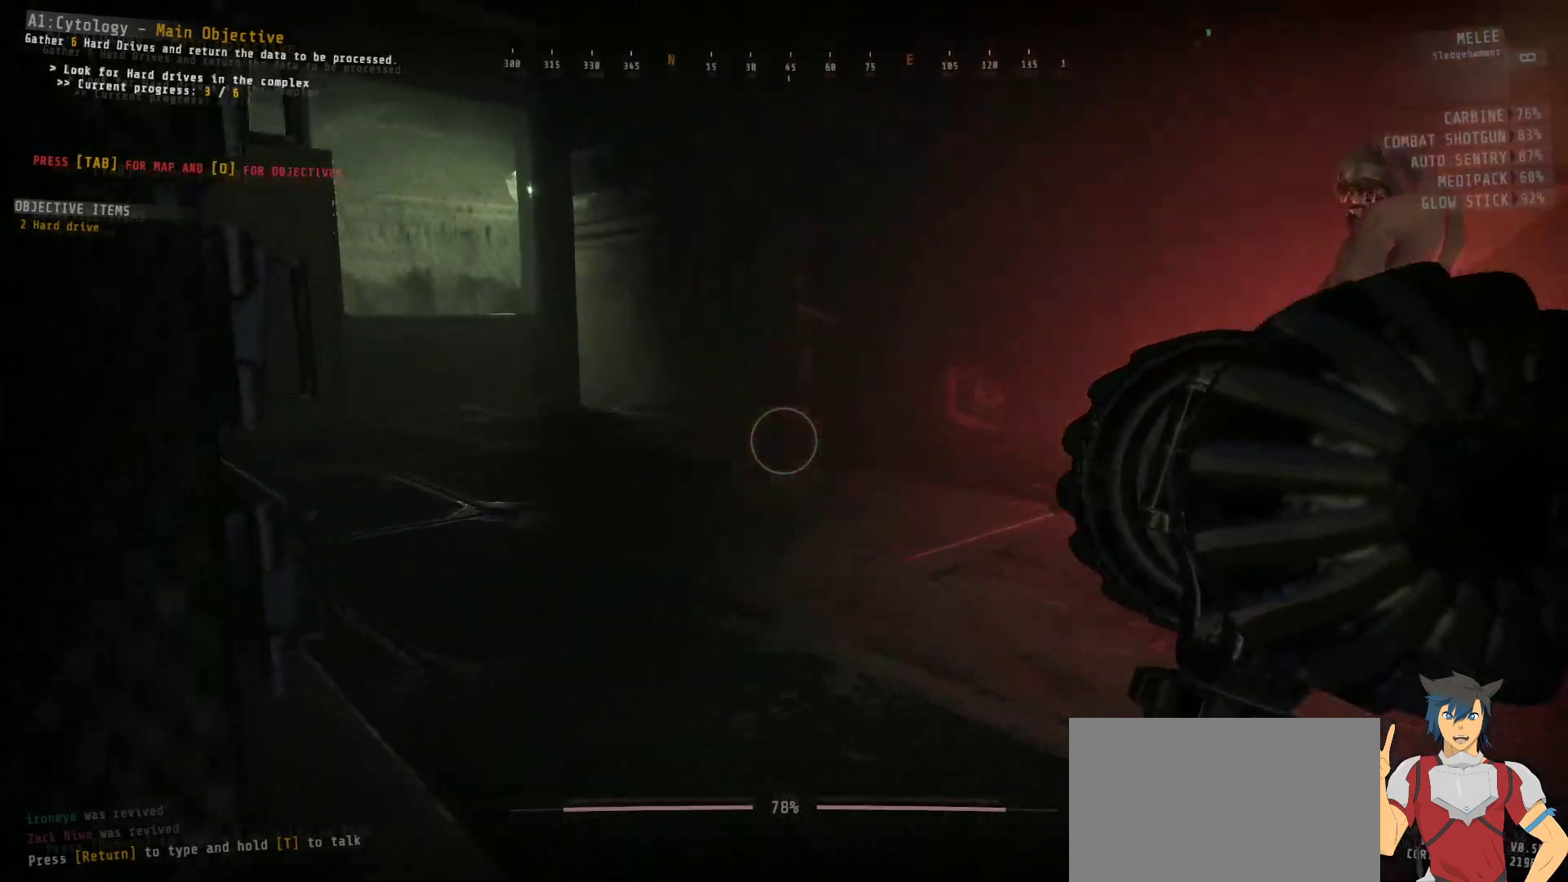
{"keys": ["ctrl", "w"], "mouse": [], "events": []}
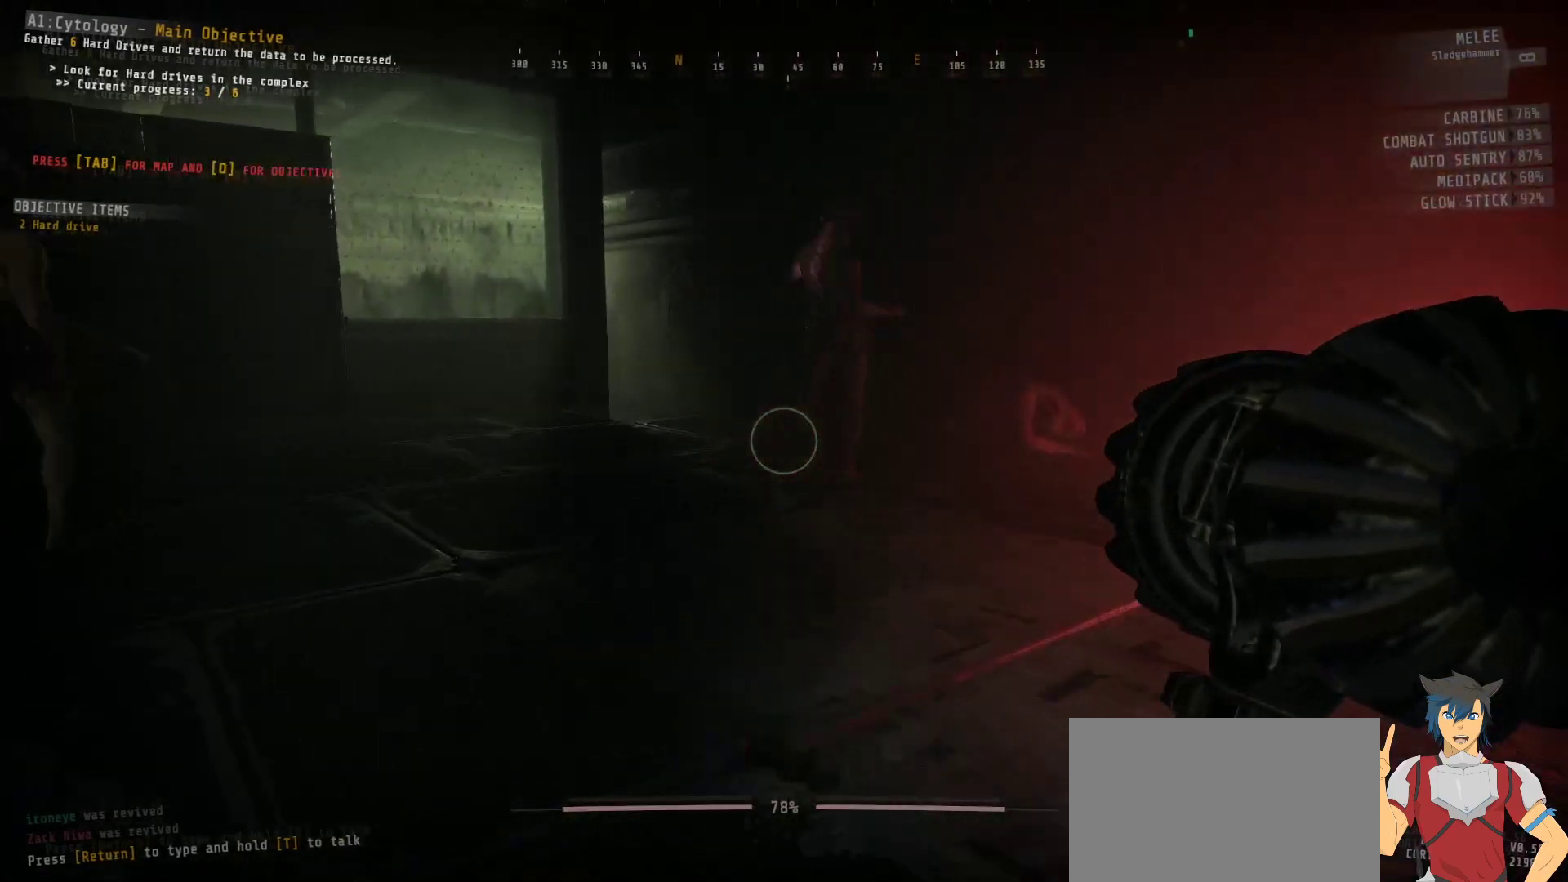
{"keys": ["ctrl"], "mouse": [], "events": [[133, "w", "up"]]}
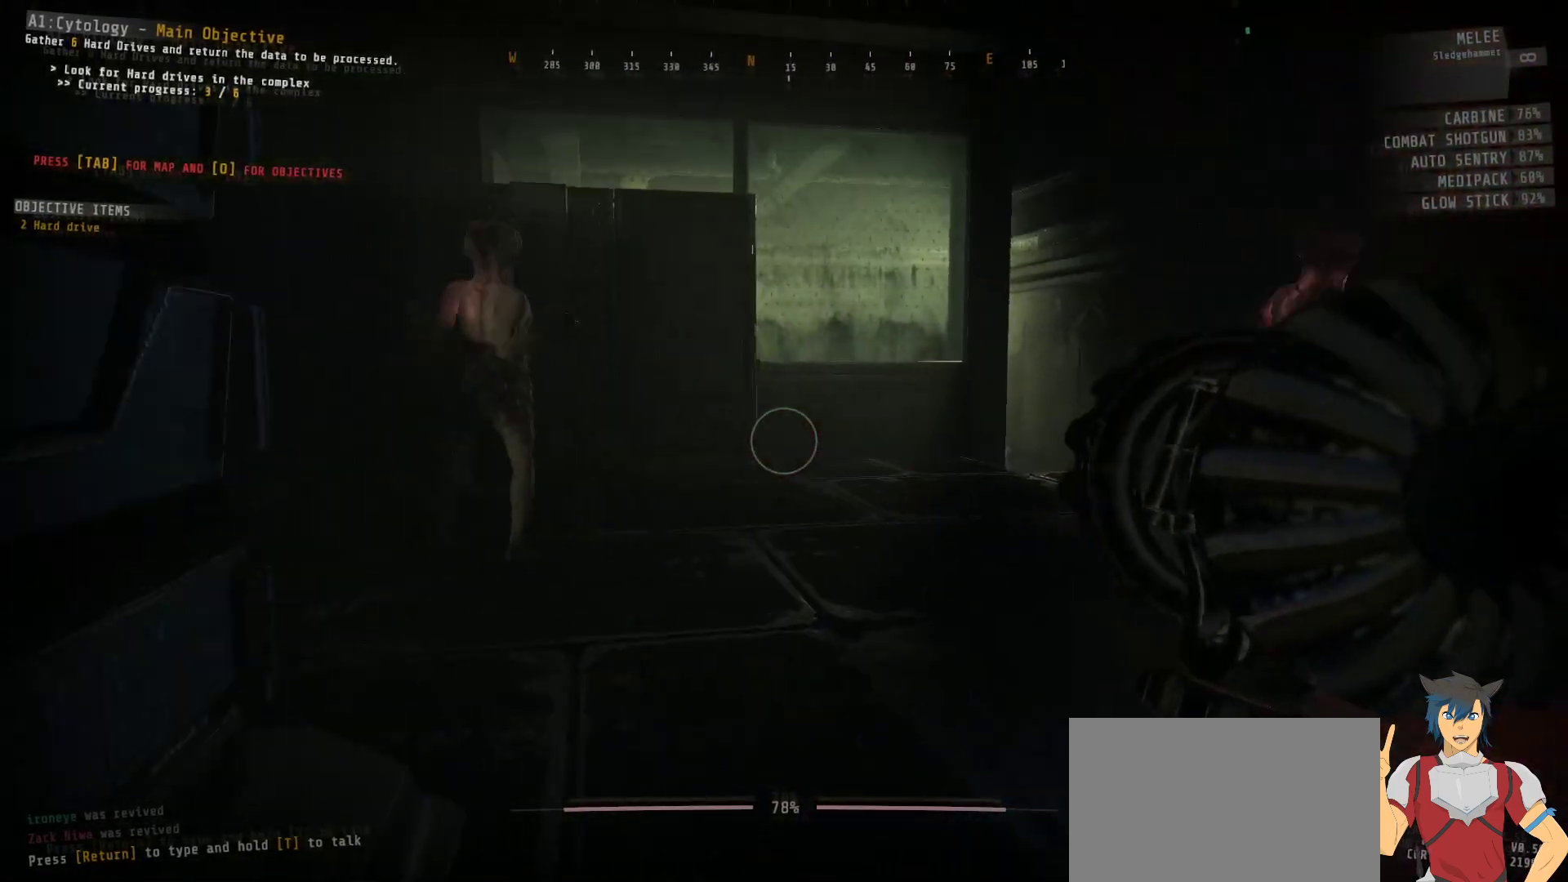
{"keys": ["ctrl"], "mouse": [], "events": []}
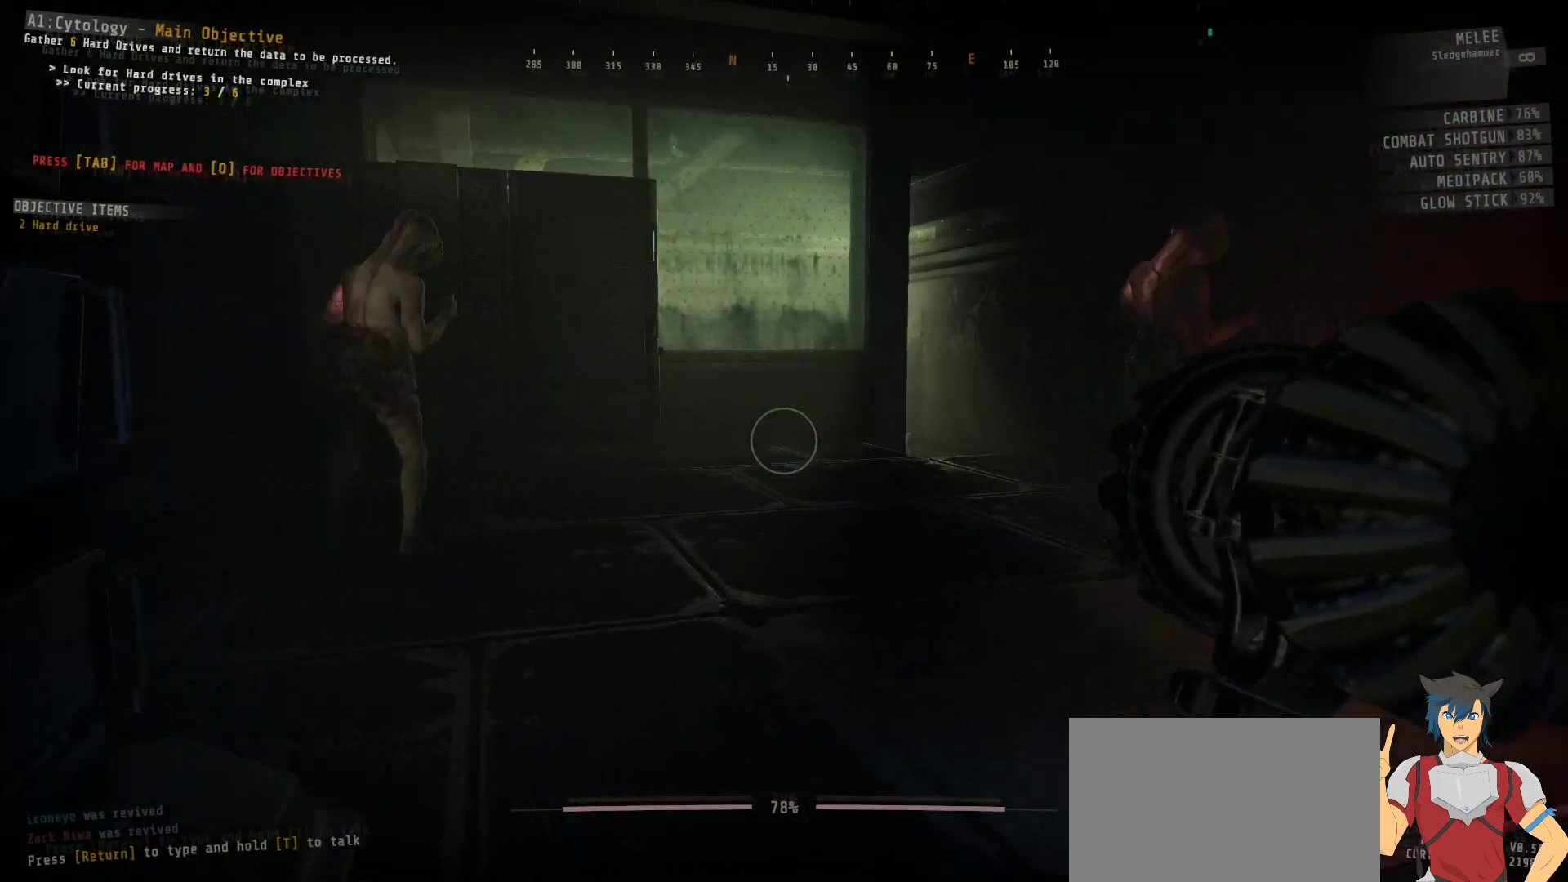
{"keys": ["ctrl"], "mouse": [], "events": []}
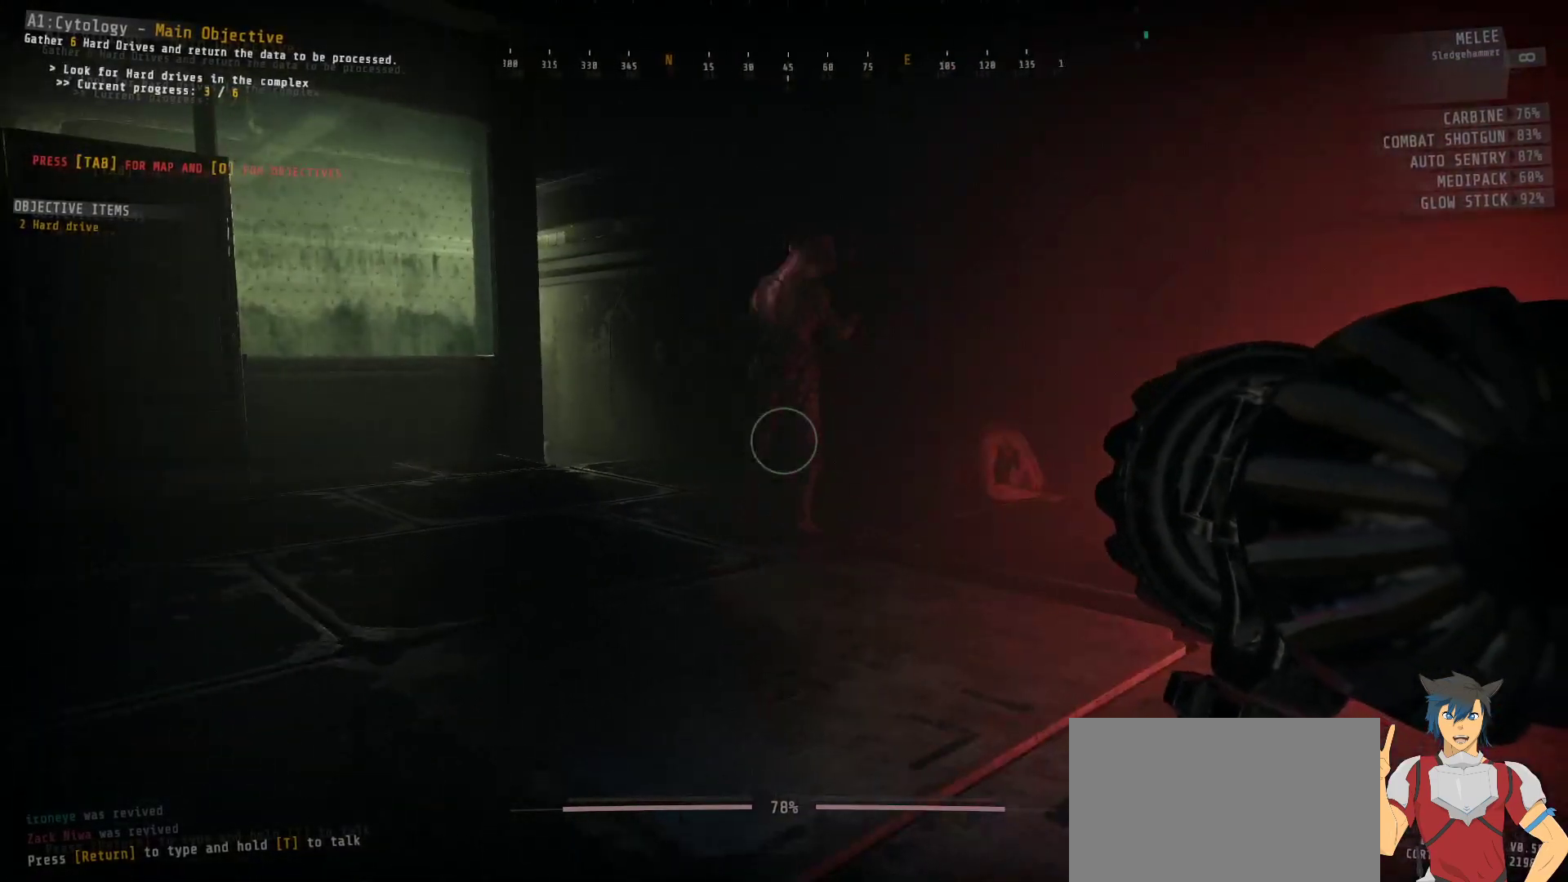
{"keys": ["ctrl"], "mouse": [], "events": []}
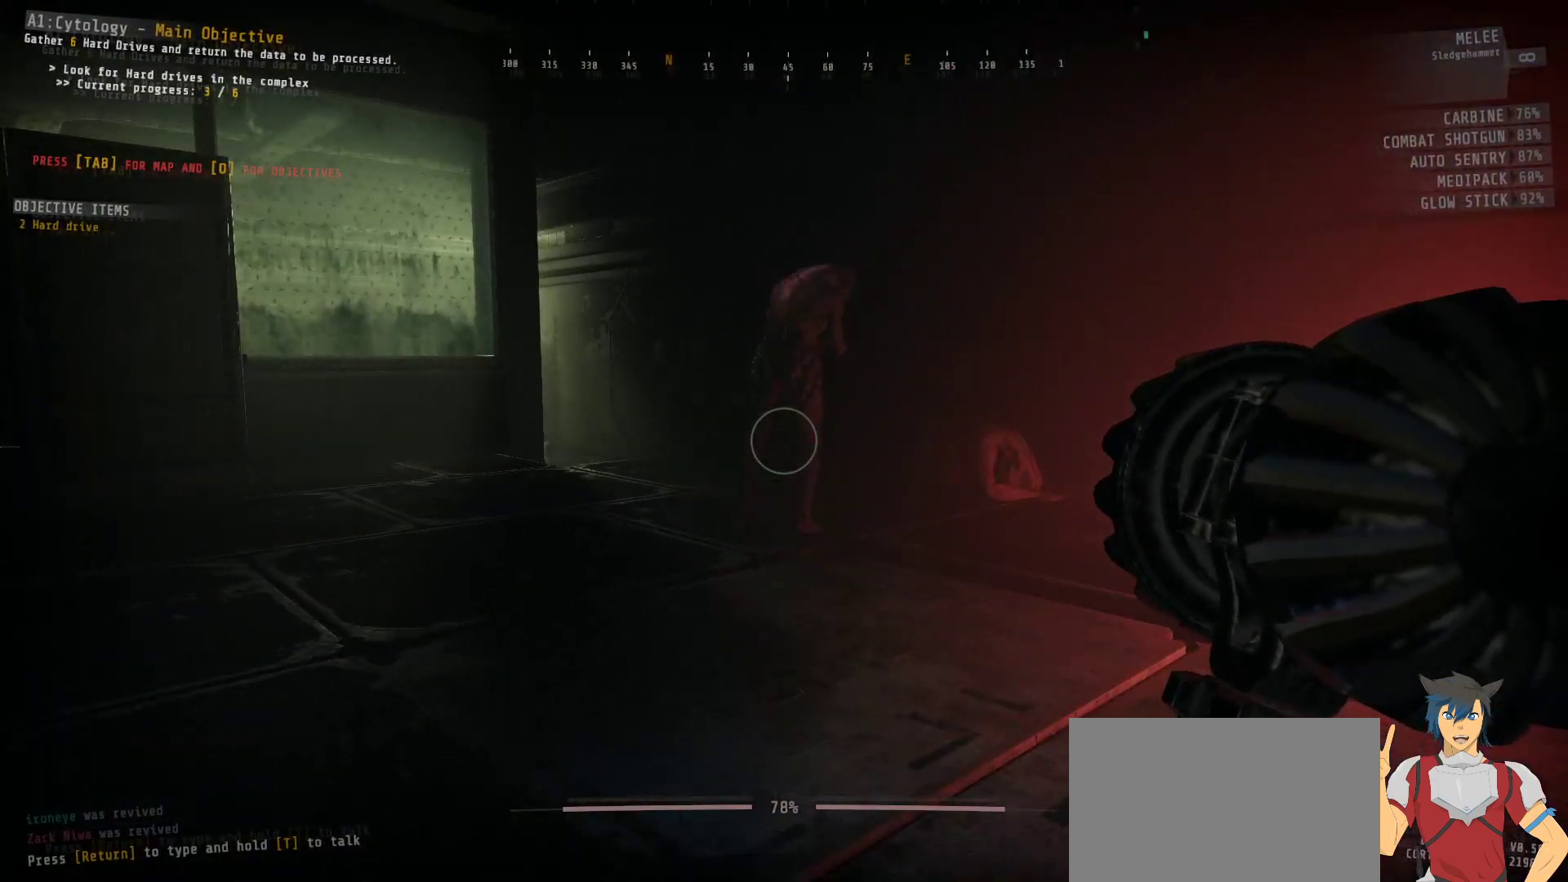
{"keys": ["ctrl"], "mouse": [], "events": []}
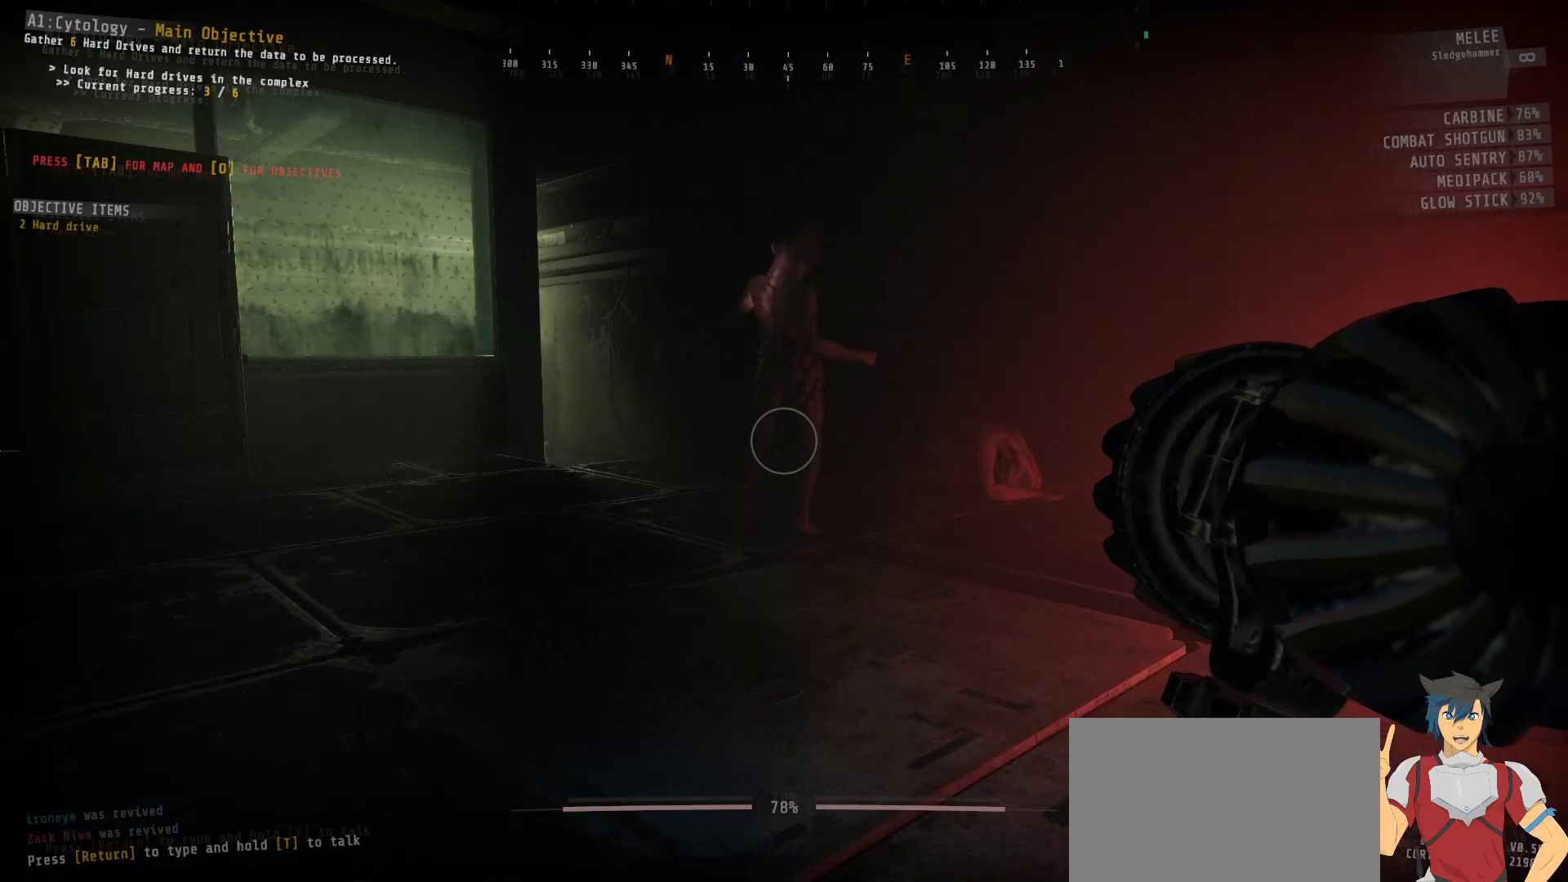
{"keys": ["ctrl"], "mouse": [], "events": []}
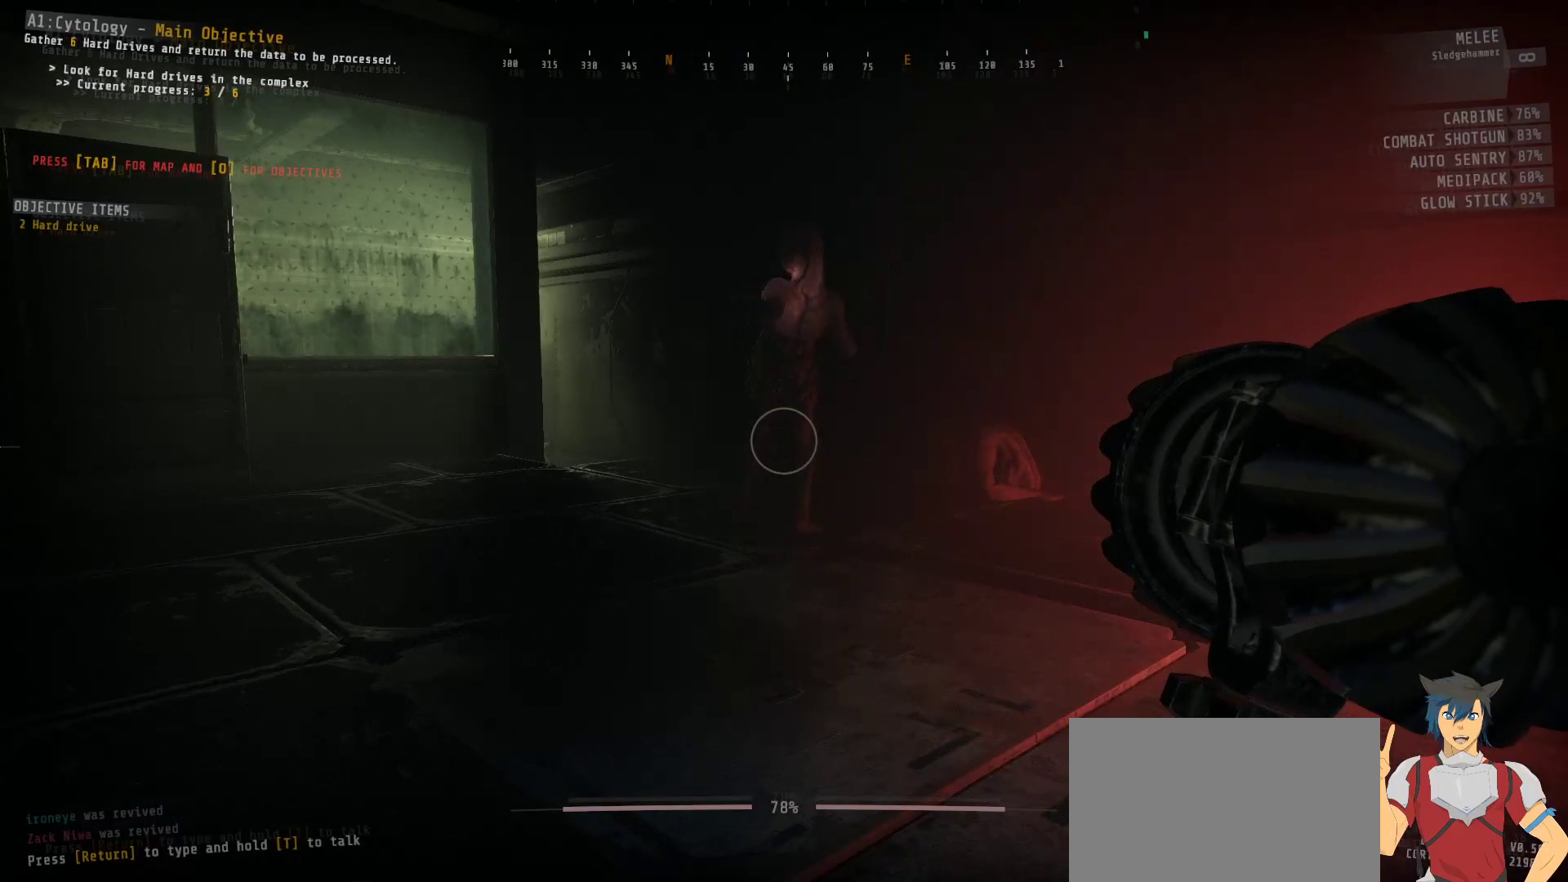
{"keys": ["ctrl"], "mouse": [], "events": []}
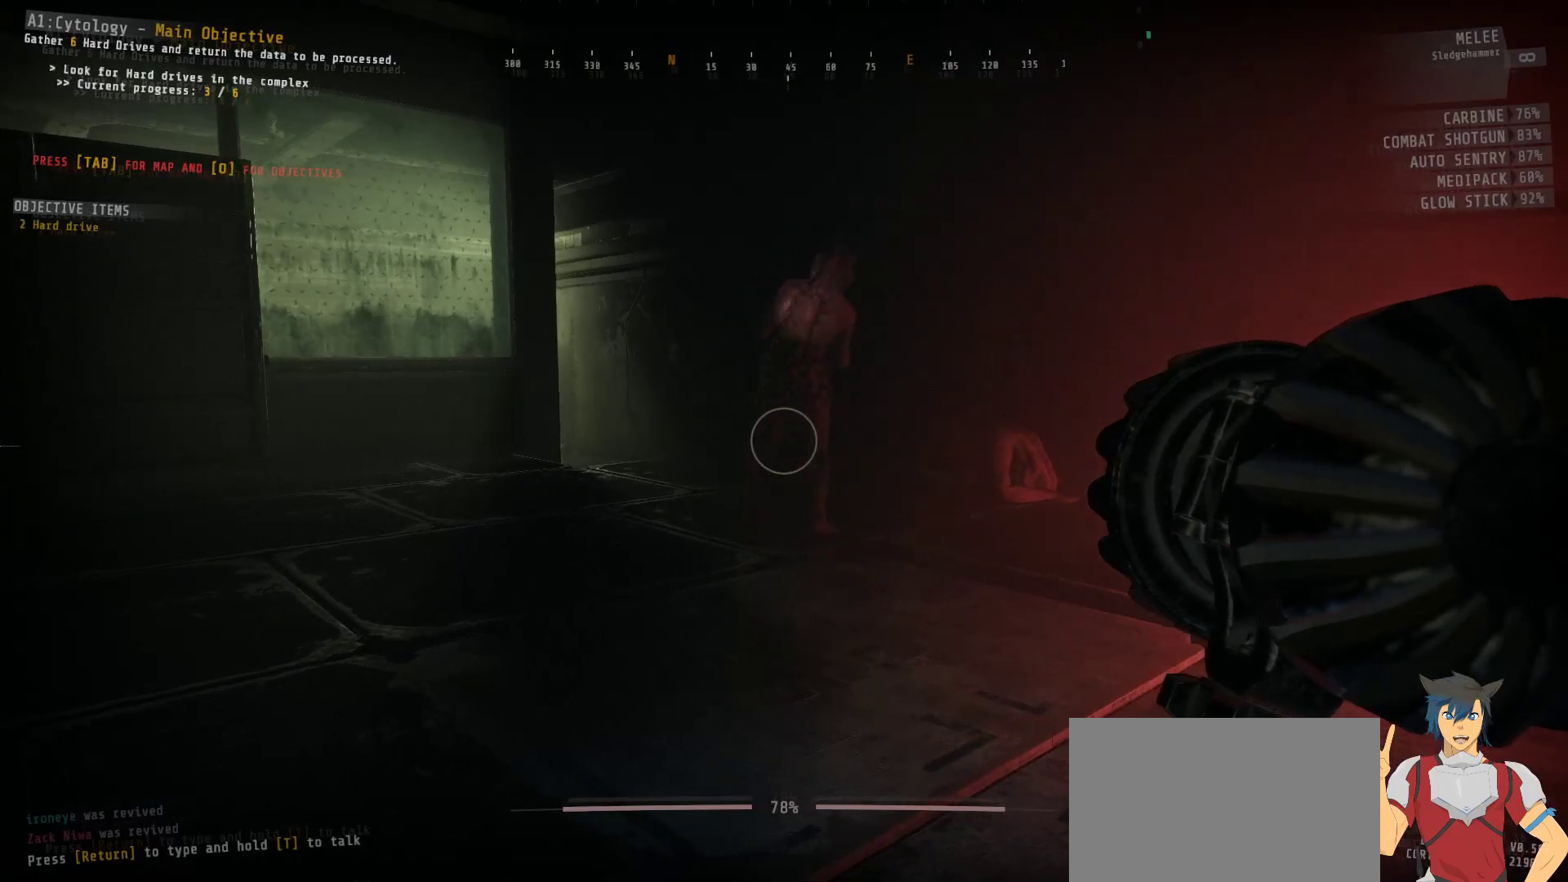
{"keys": ["ctrl"], "mouse": [], "events": []}
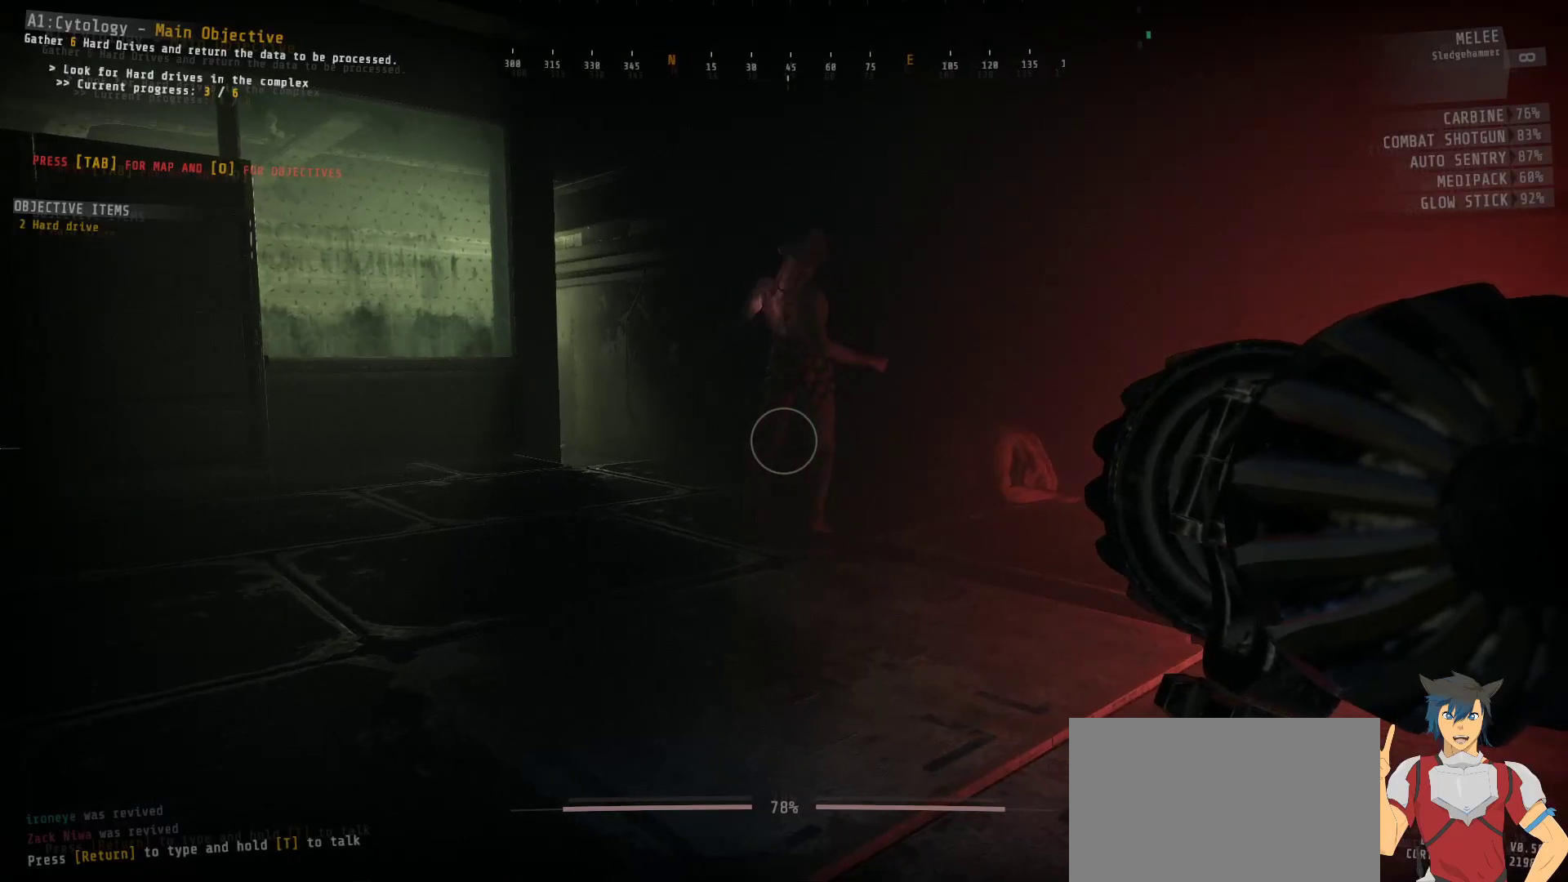
{"keys": ["ctrl"], "mouse": [], "events": []}
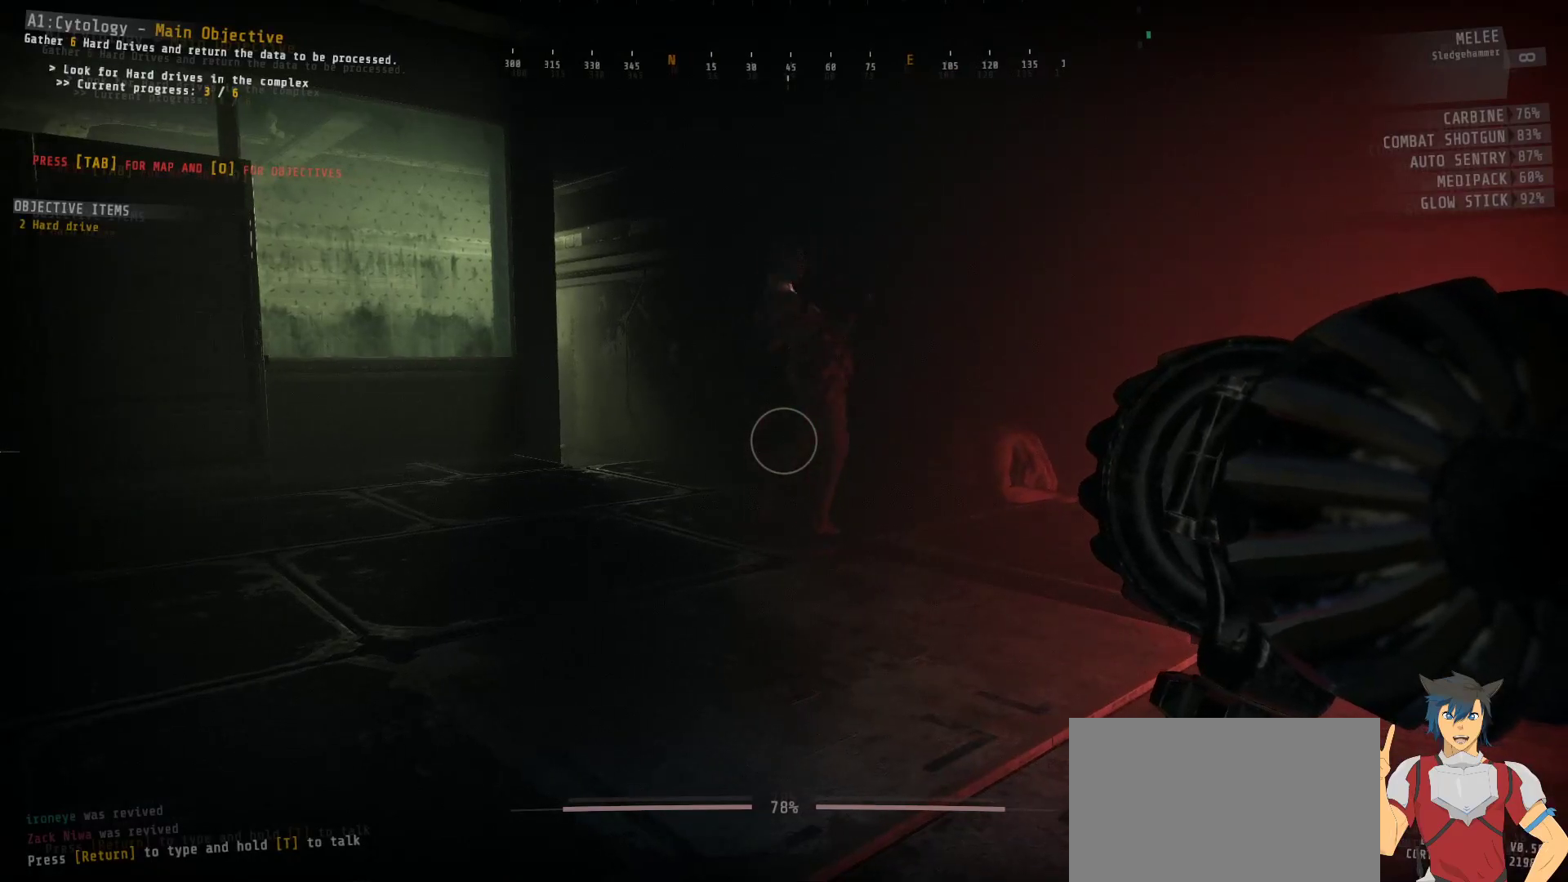
{"keys": ["ctrl"], "mouse": [], "events": []}
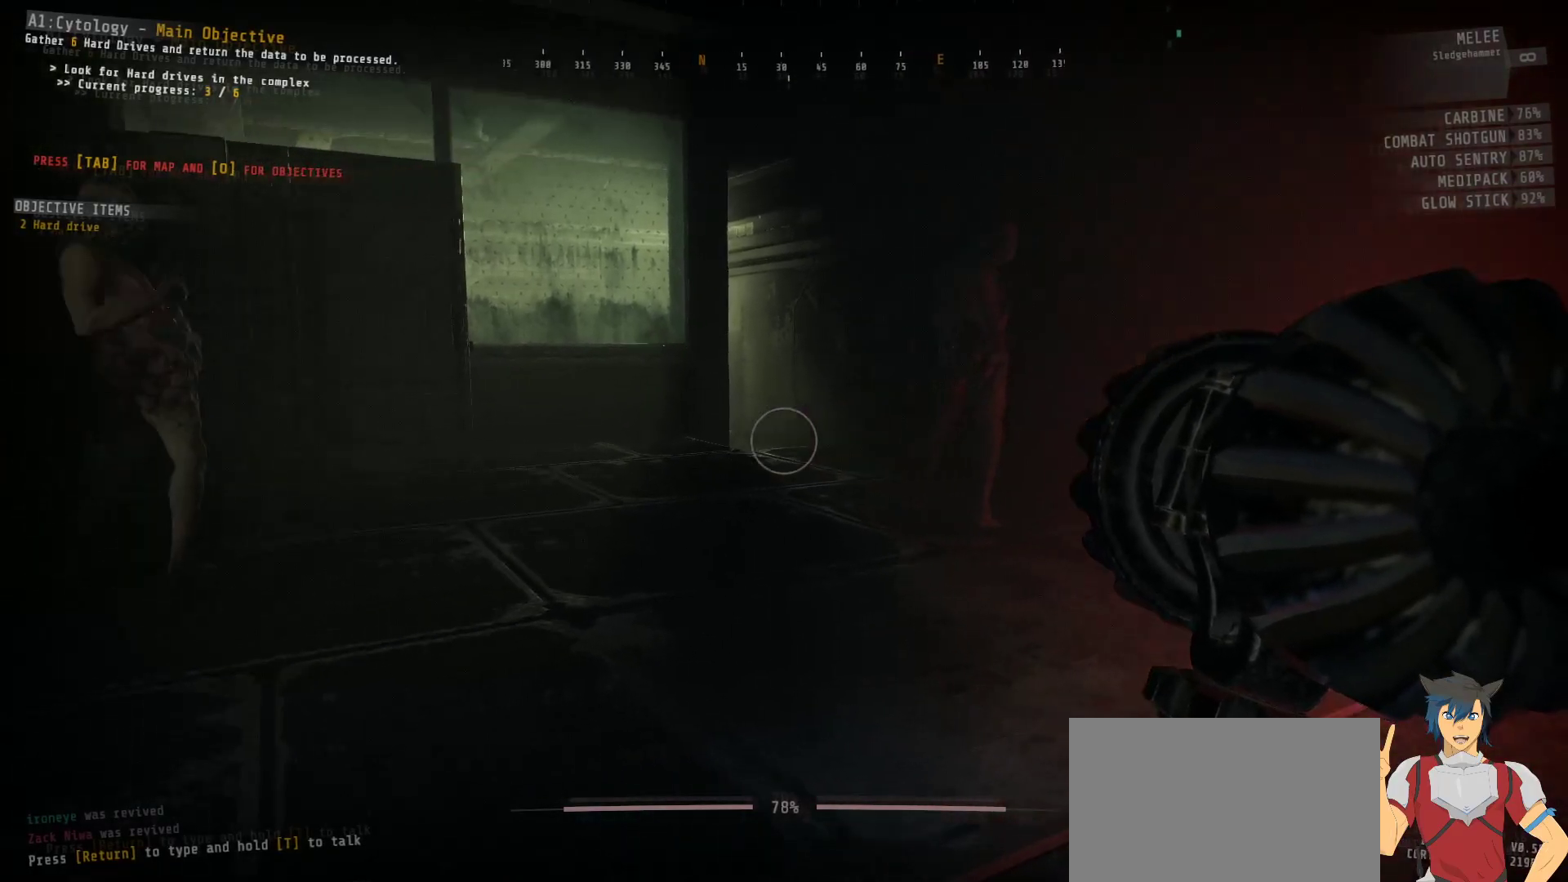
{"keys": ["ctrl"], "mouse": [], "events": []}
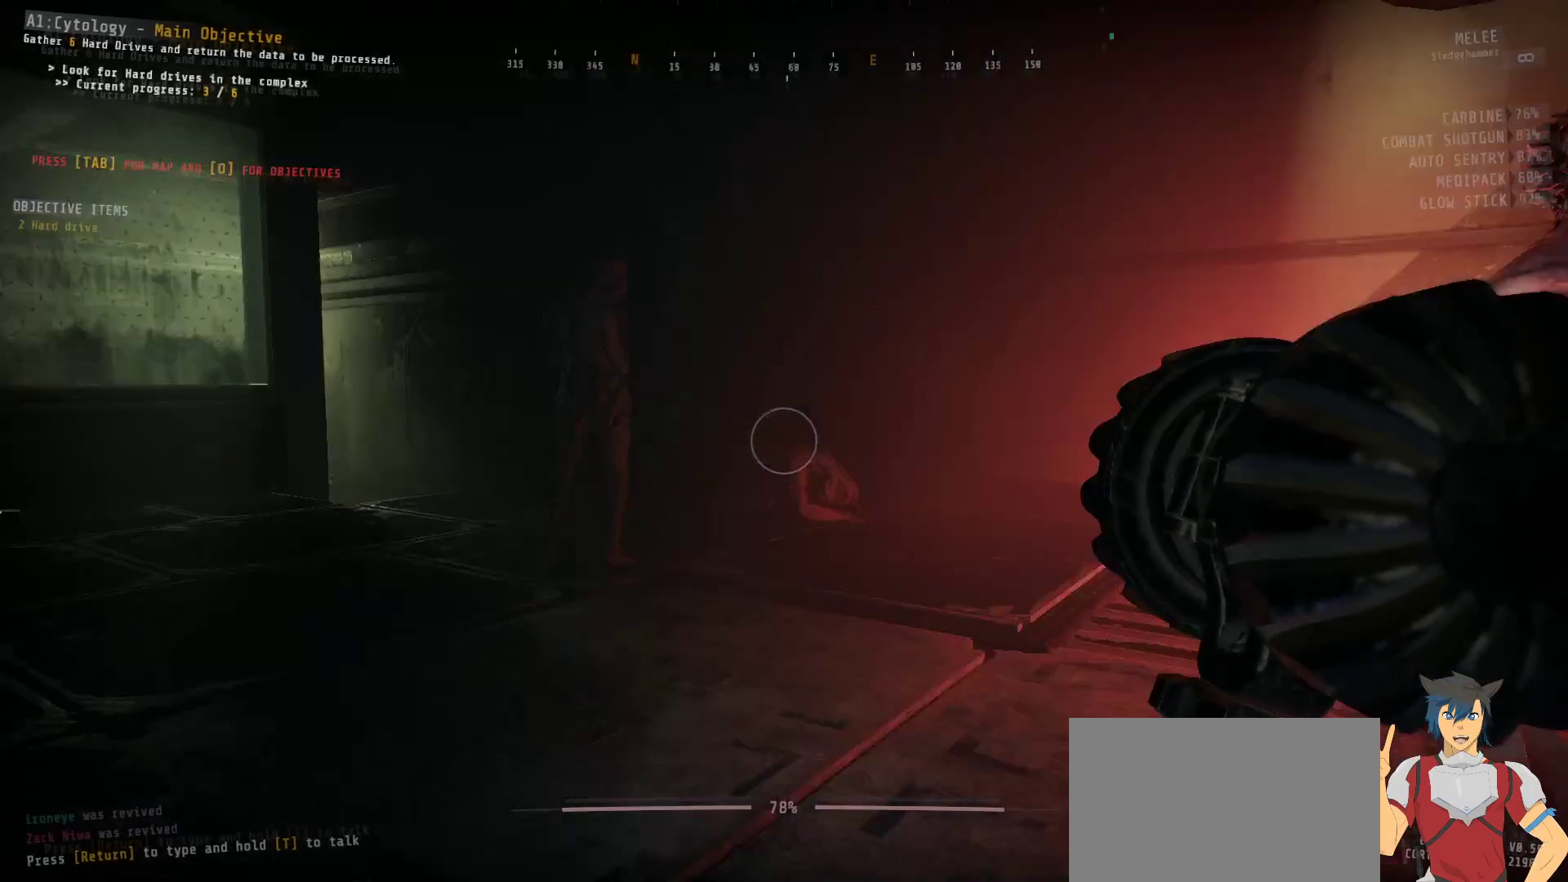
{"keys": ["ctrl"], "mouse": [], "events": []}
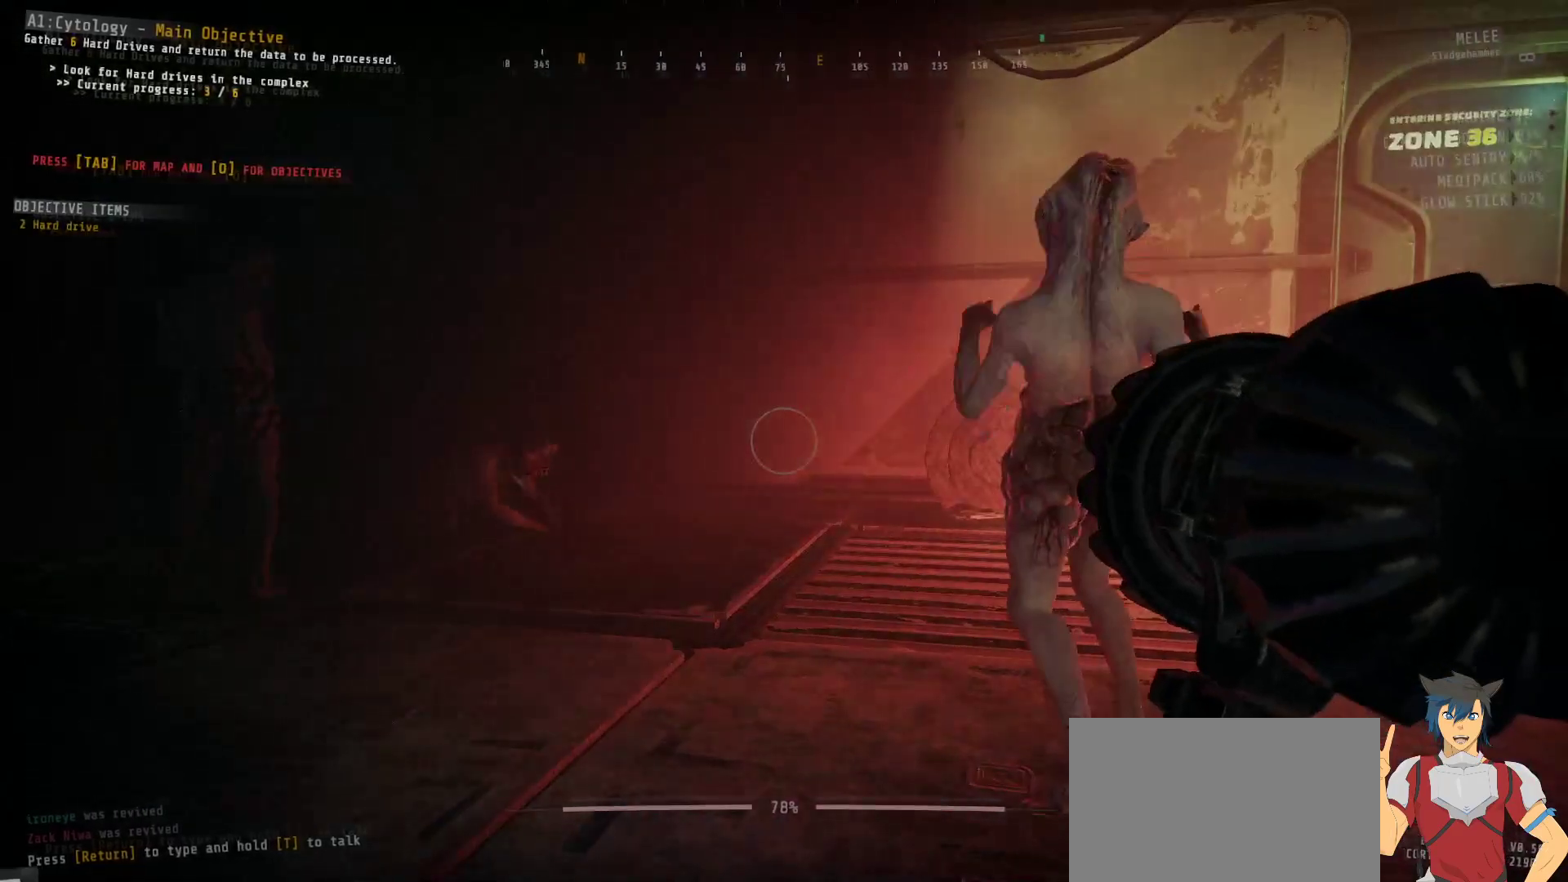
{"keys": ["ctrl"], "mouse": [], "events": []}
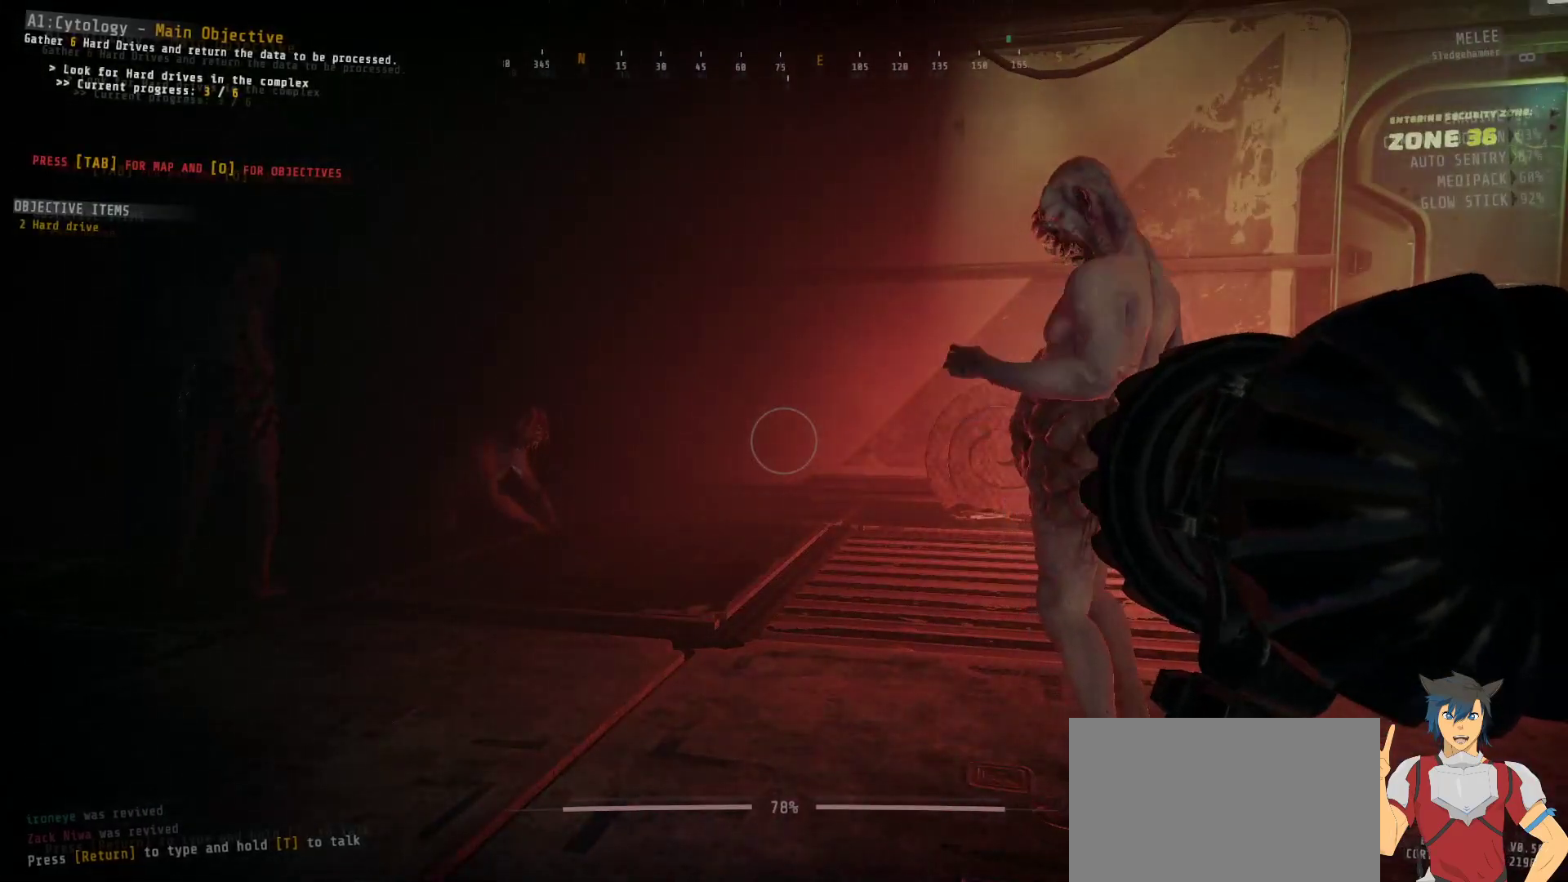
{"keys": ["ctrl"], "mouse": [], "events": []}
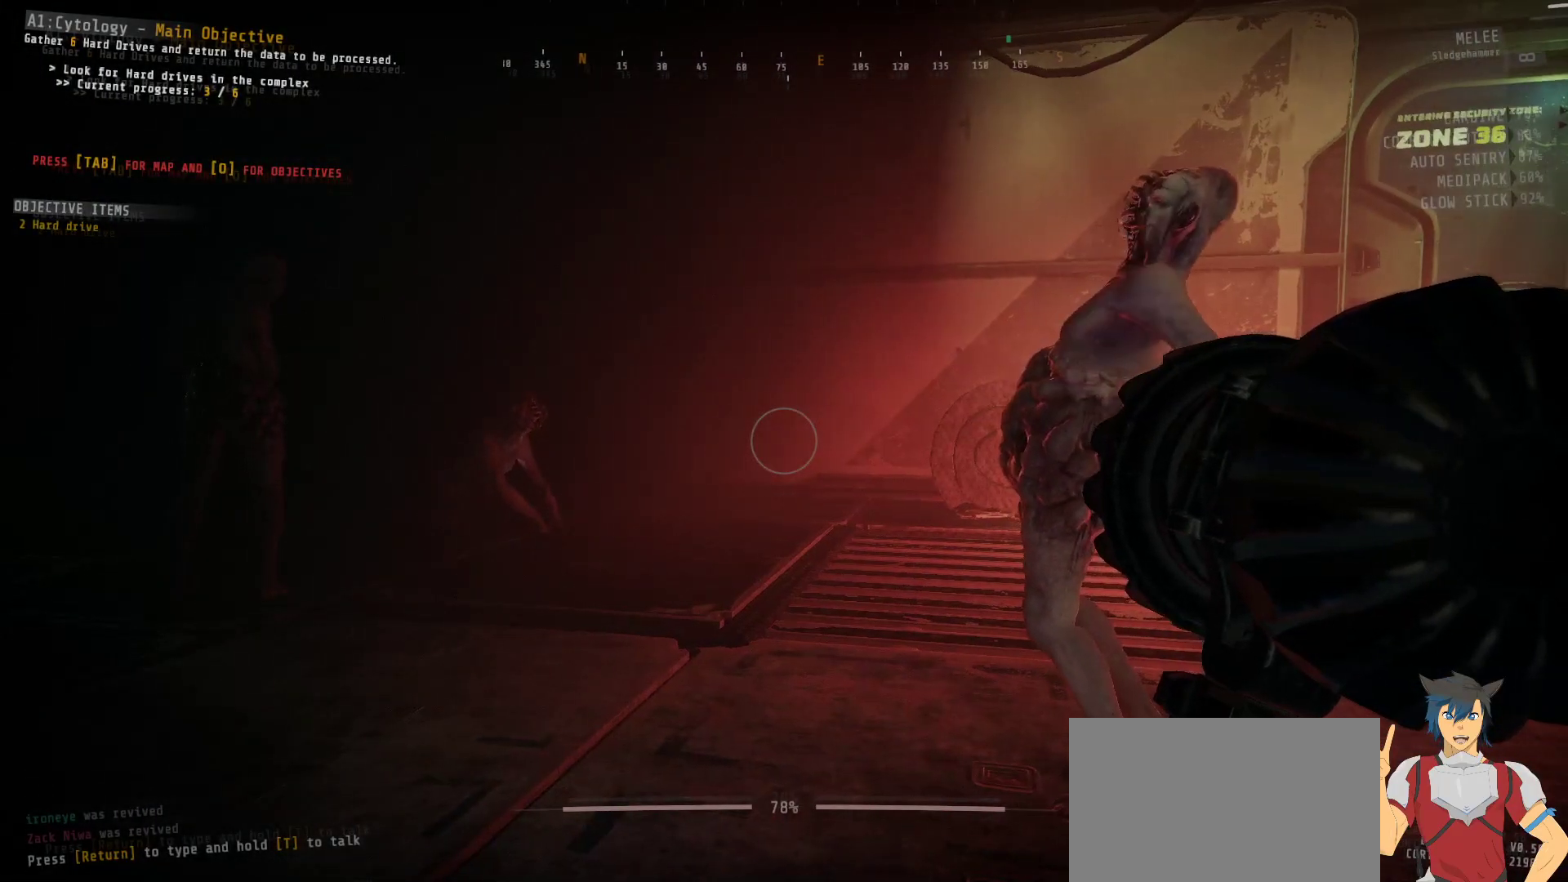
{"keys": ["ctrl"], "mouse": [], "events": []}
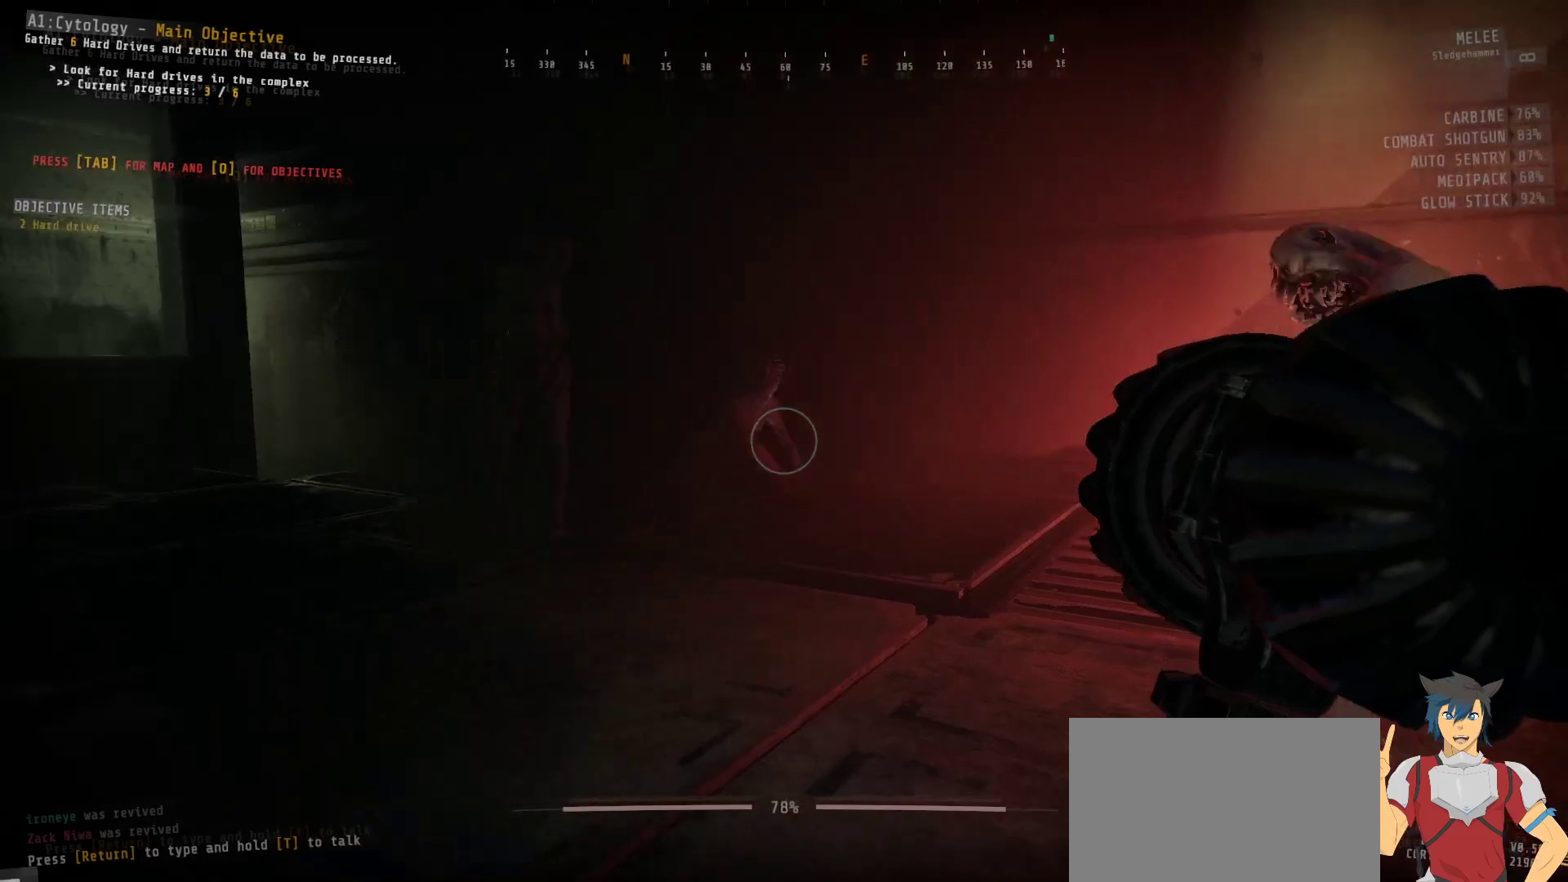
{"keys": ["ctrl"], "mouse": [], "events": []}
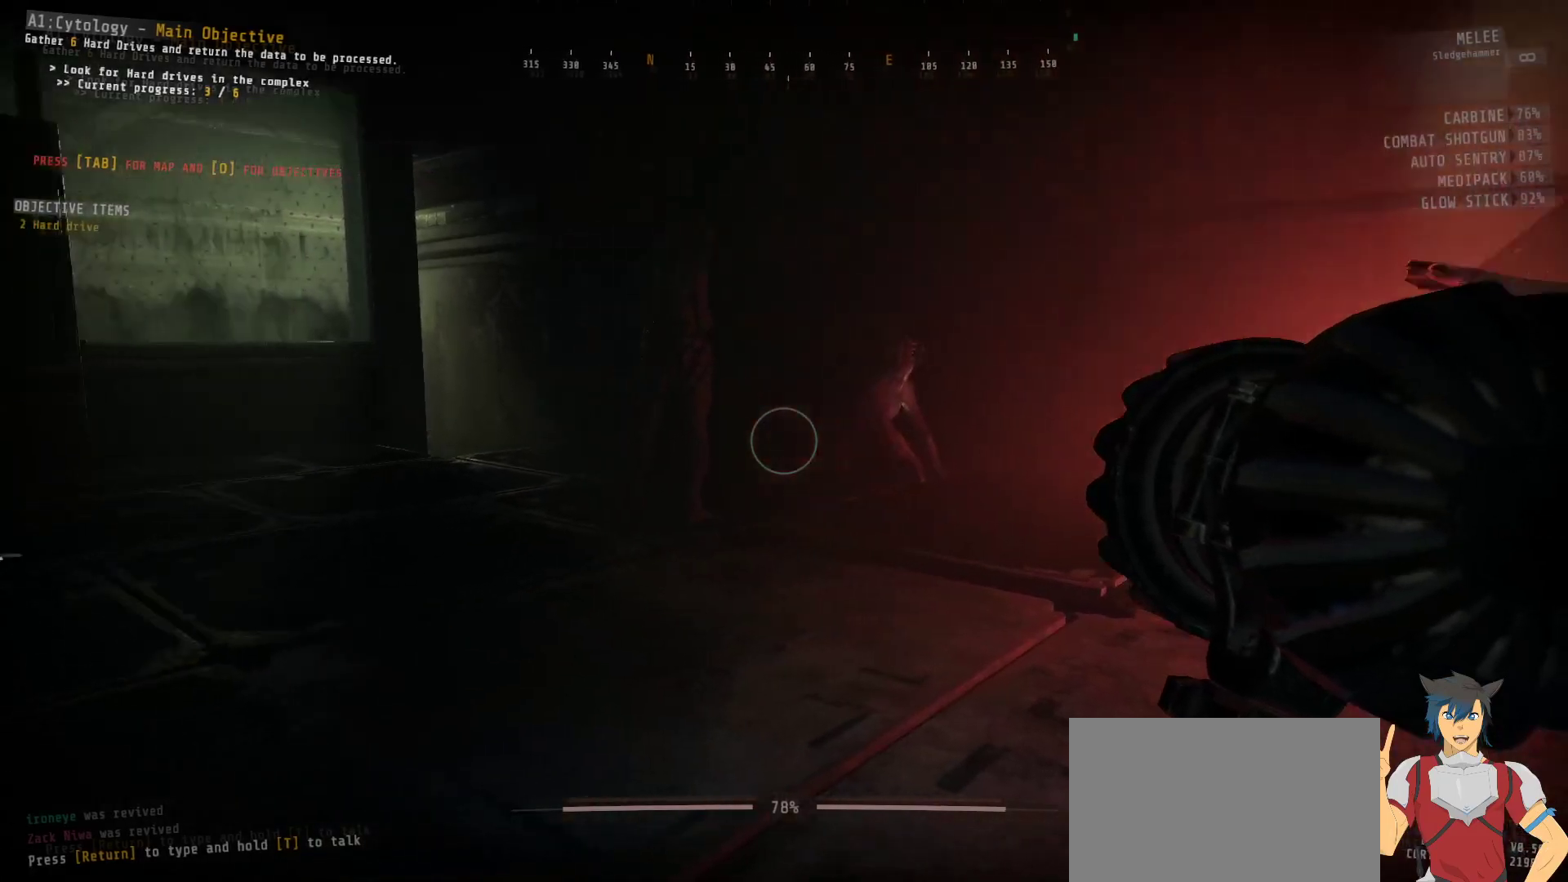
{"keys": ["ctrl"], "mouse": [], "events": []}
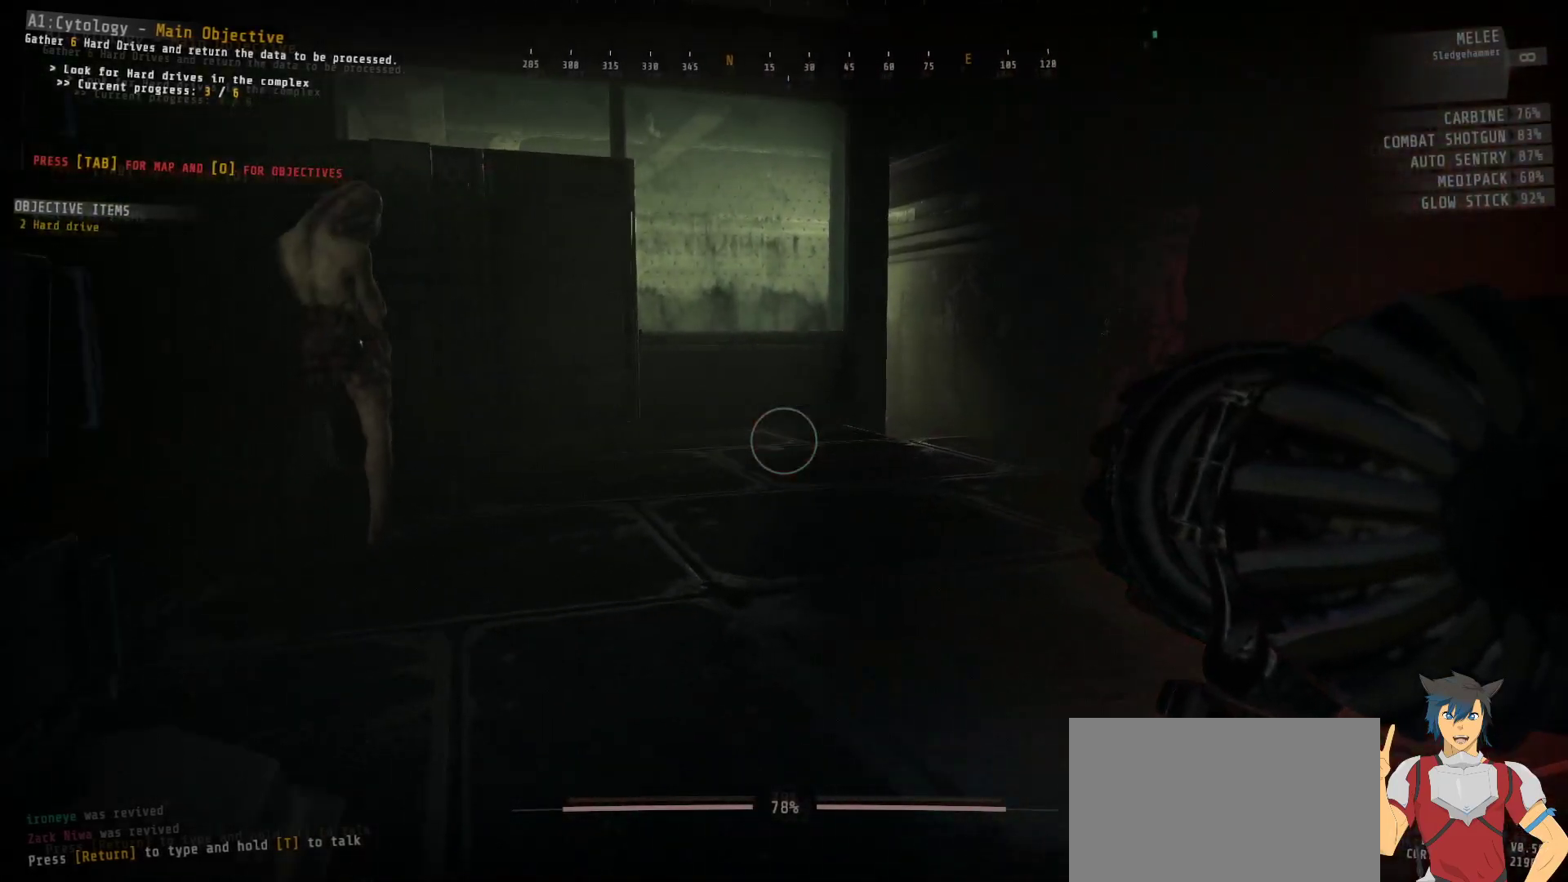
{"keys": ["ctrl"], "mouse": [], "events": []}